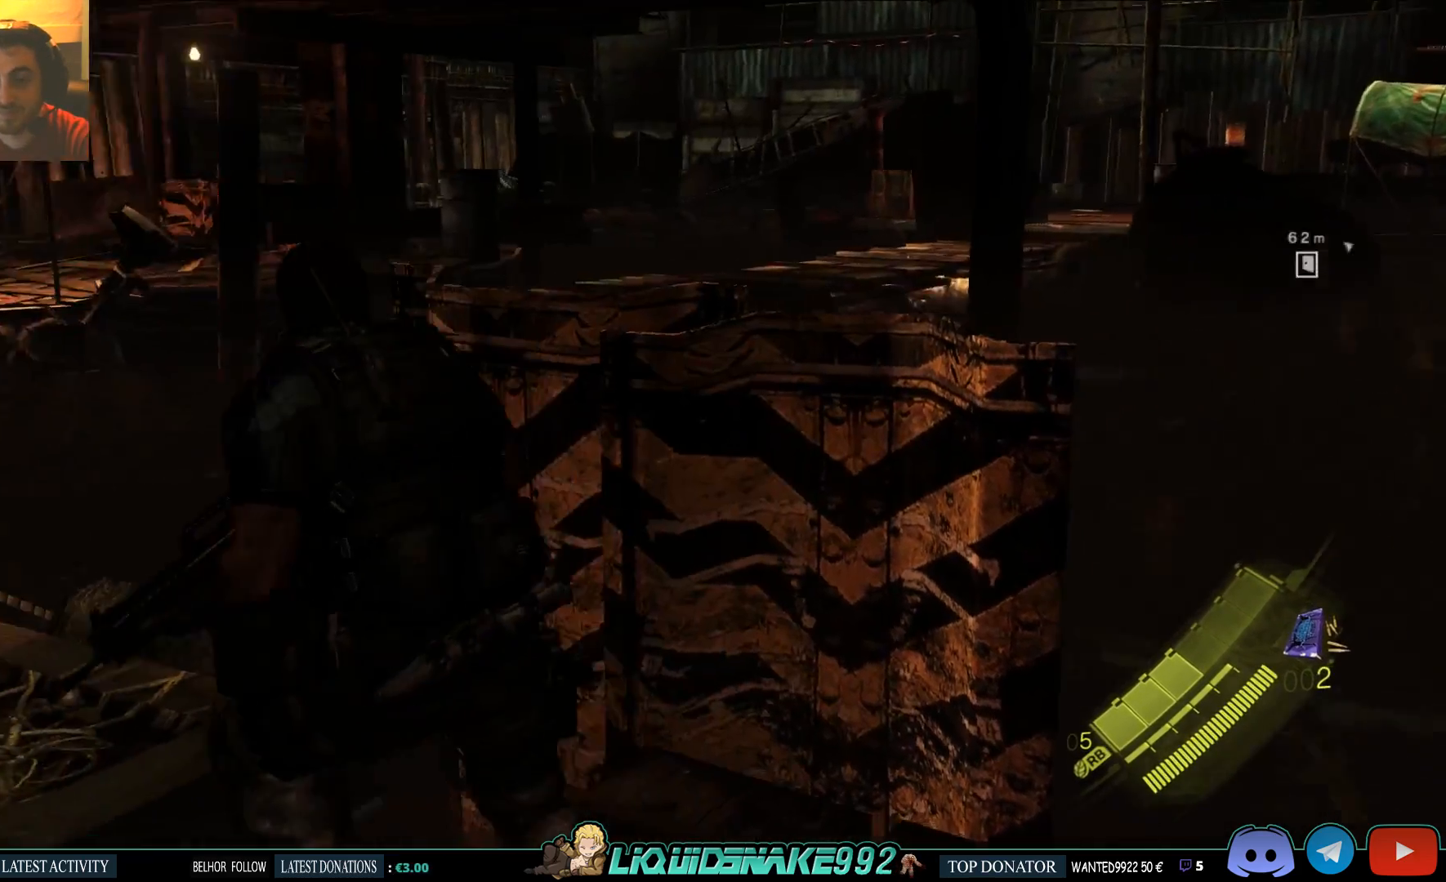
Gameplay with a controller (PlayStation layout); each line is a JSON object with the inputs held at the frame after it. "events" lists button and stick changes between this image and that frame as [ms after this image, input, new state], when the widget could be followed in between.
{"buttons": [], "left_stick": "up-left", "right_stick": "left", "events": [[83, "left_stick", "left"], [367, "left_stick", "up-left"]]}
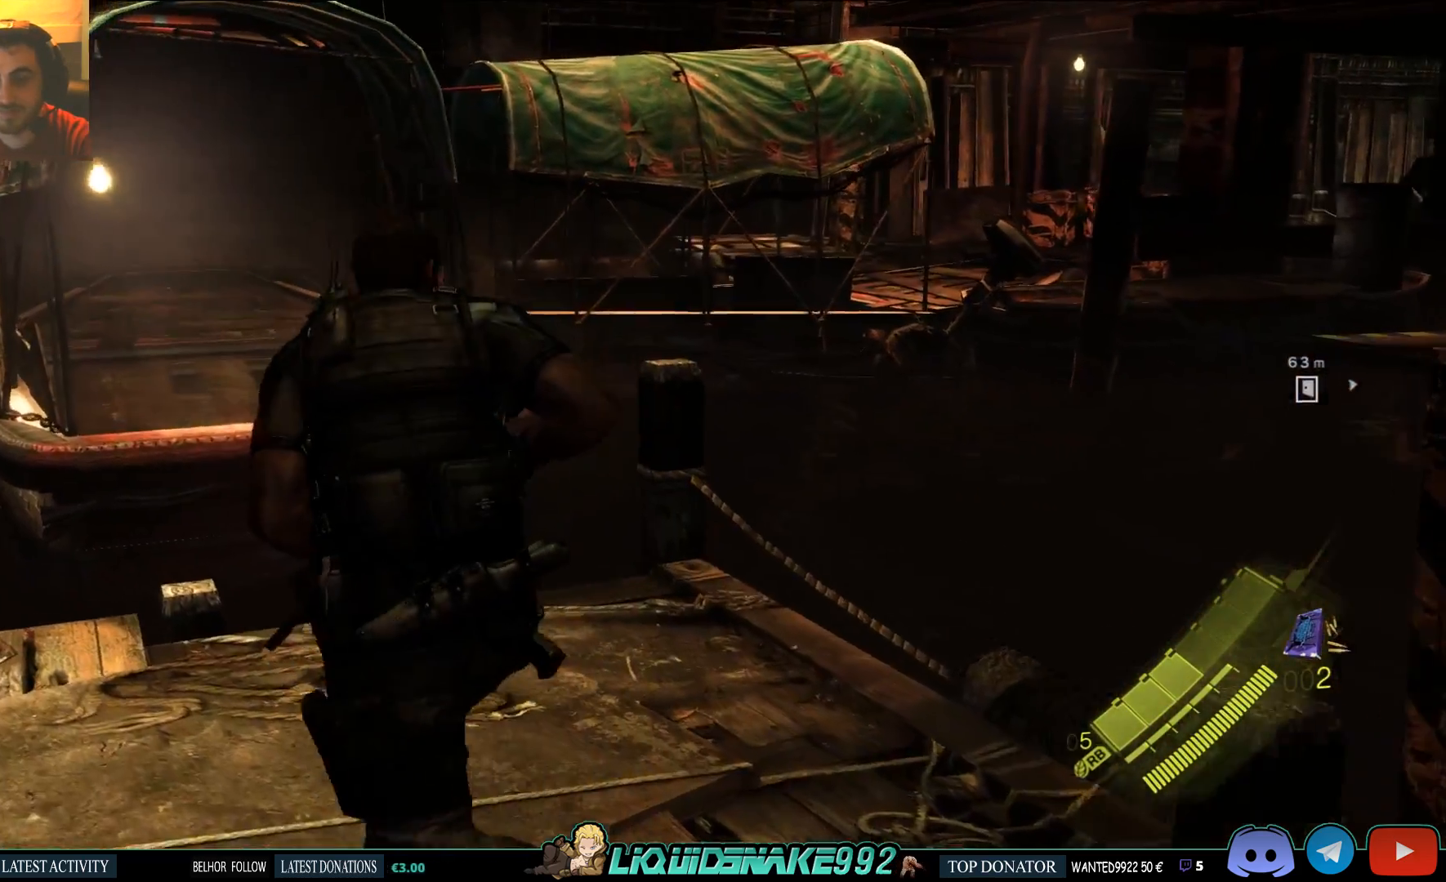
{"buttons": [], "left_stick": "up", "right_stick": "left", "events": [[183, "left_stick", "up"], [400, "CROSS", "down"], [500, "CROSS", "up"]]}
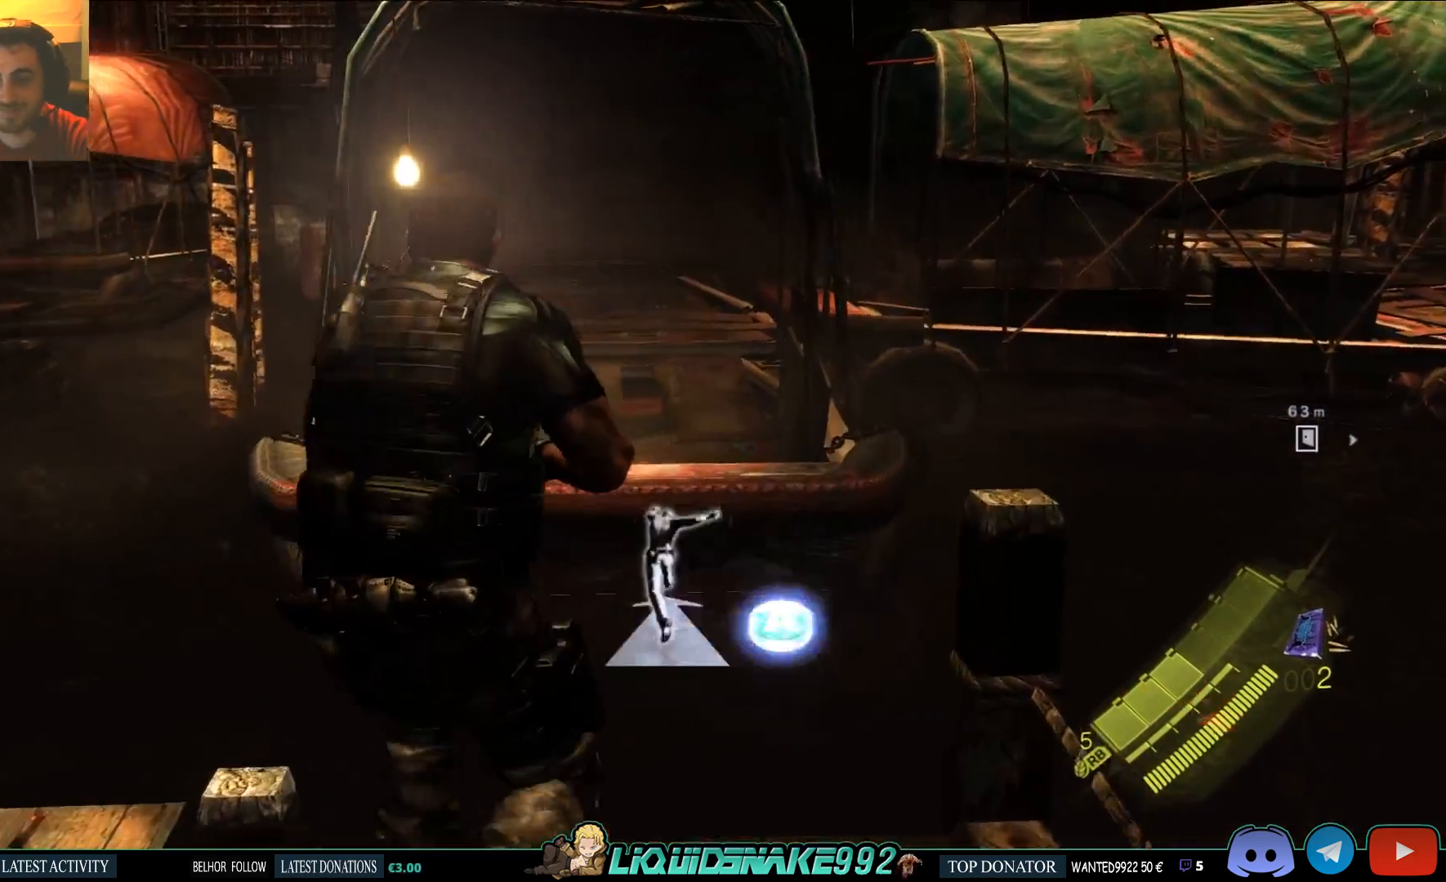
{"buttons": [], "left_stick": "up", "right_stick": "center", "events": [[33, "right_stick", "center"], [83, "CROSS", "down"], [200, "CROSS", "up"]]}
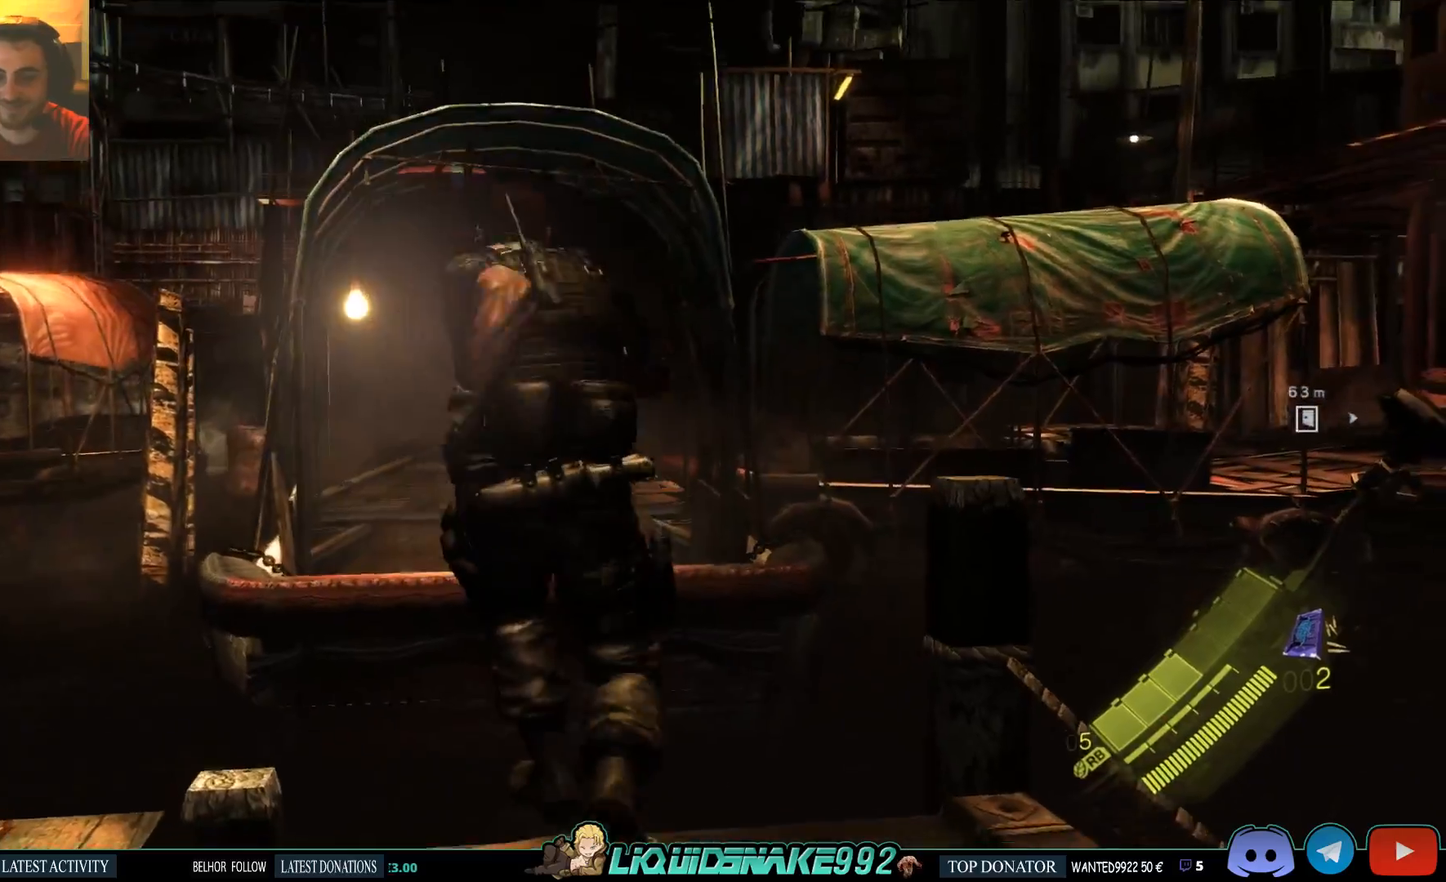
{"buttons": [], "left_stick": "up", "right_stick": "center", "events": []}
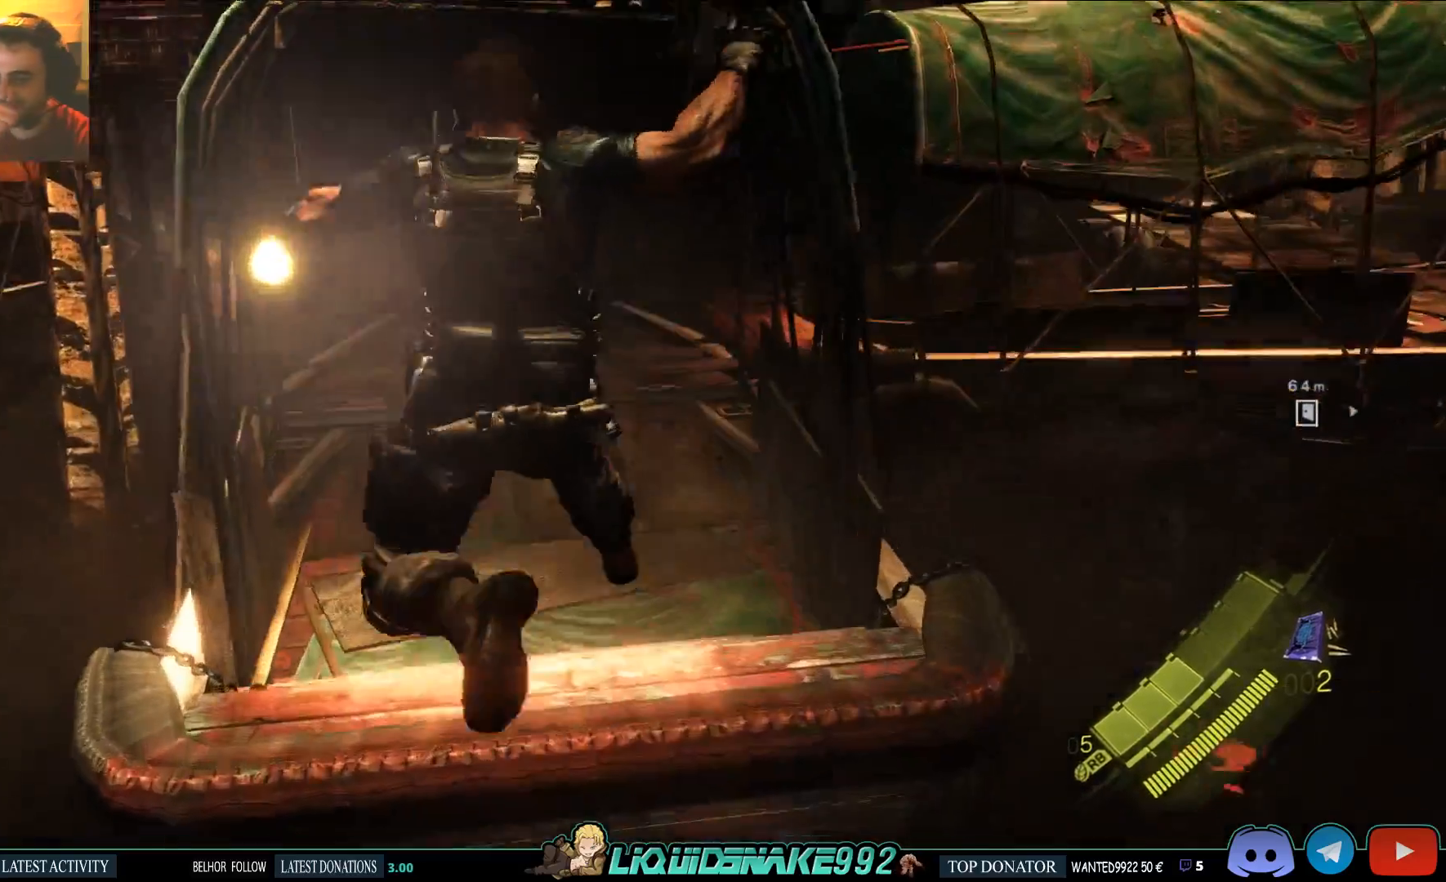
{"buttons": [], "left_stick": "up", "right_stick": "center", "events": []}
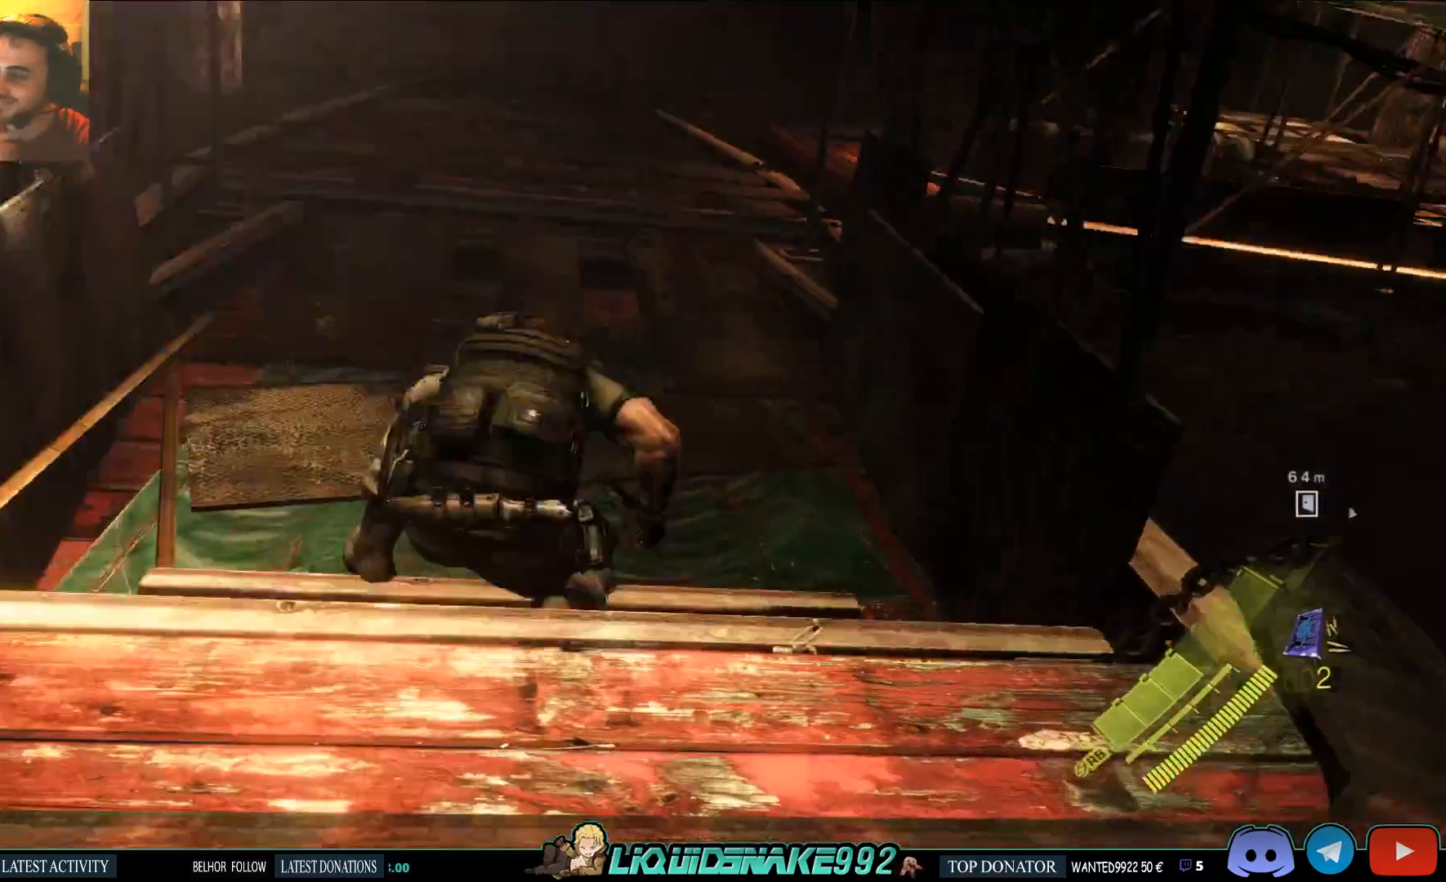
{"buttons": [], "left_stick": "up", "right_stick": "center", "events": []}
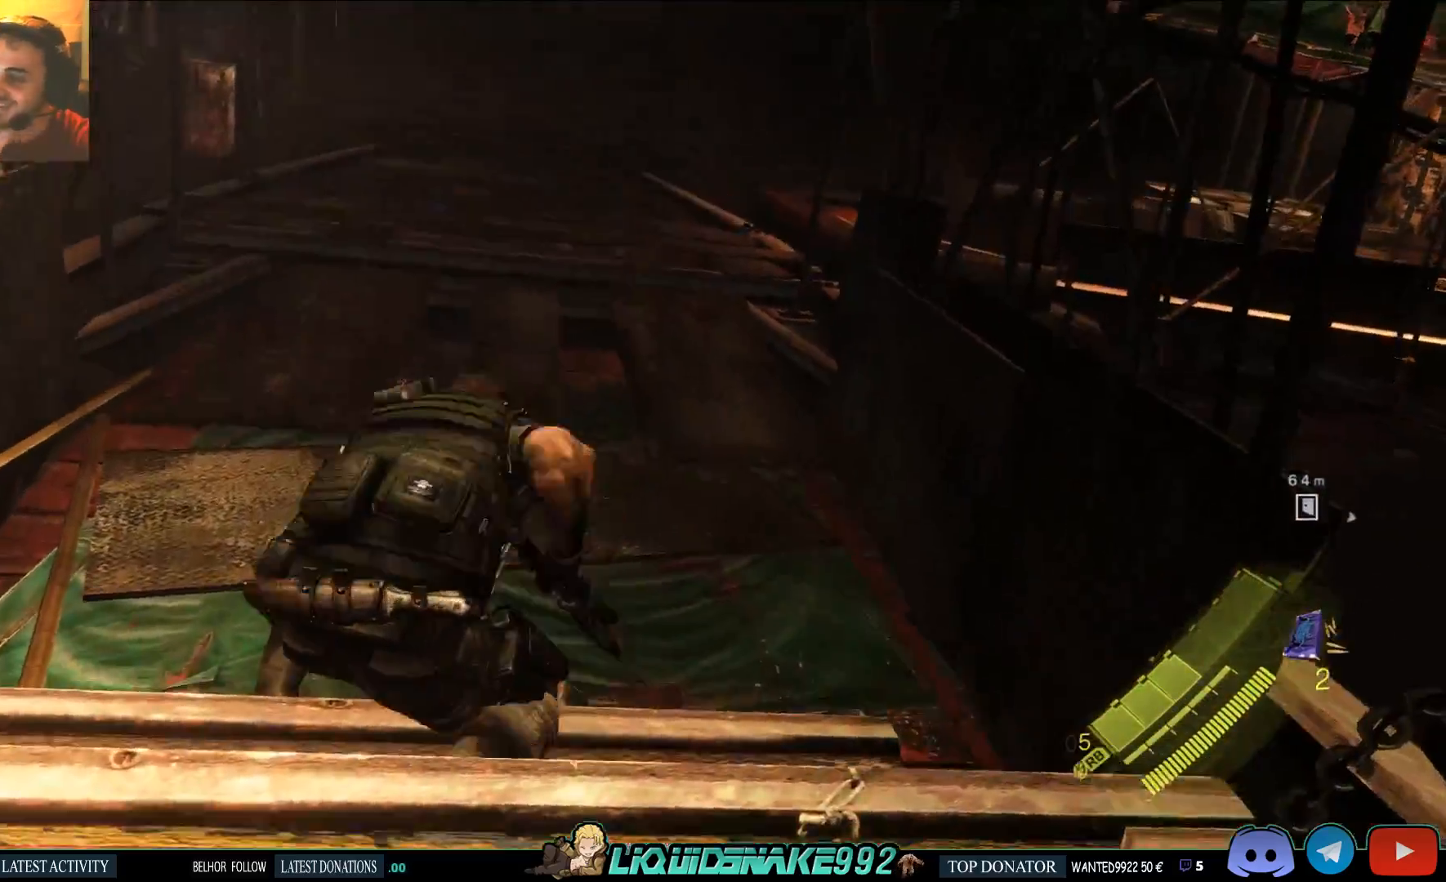
{"buttons": [], "left_stick": "up", "right_stick": "center", "events": []}
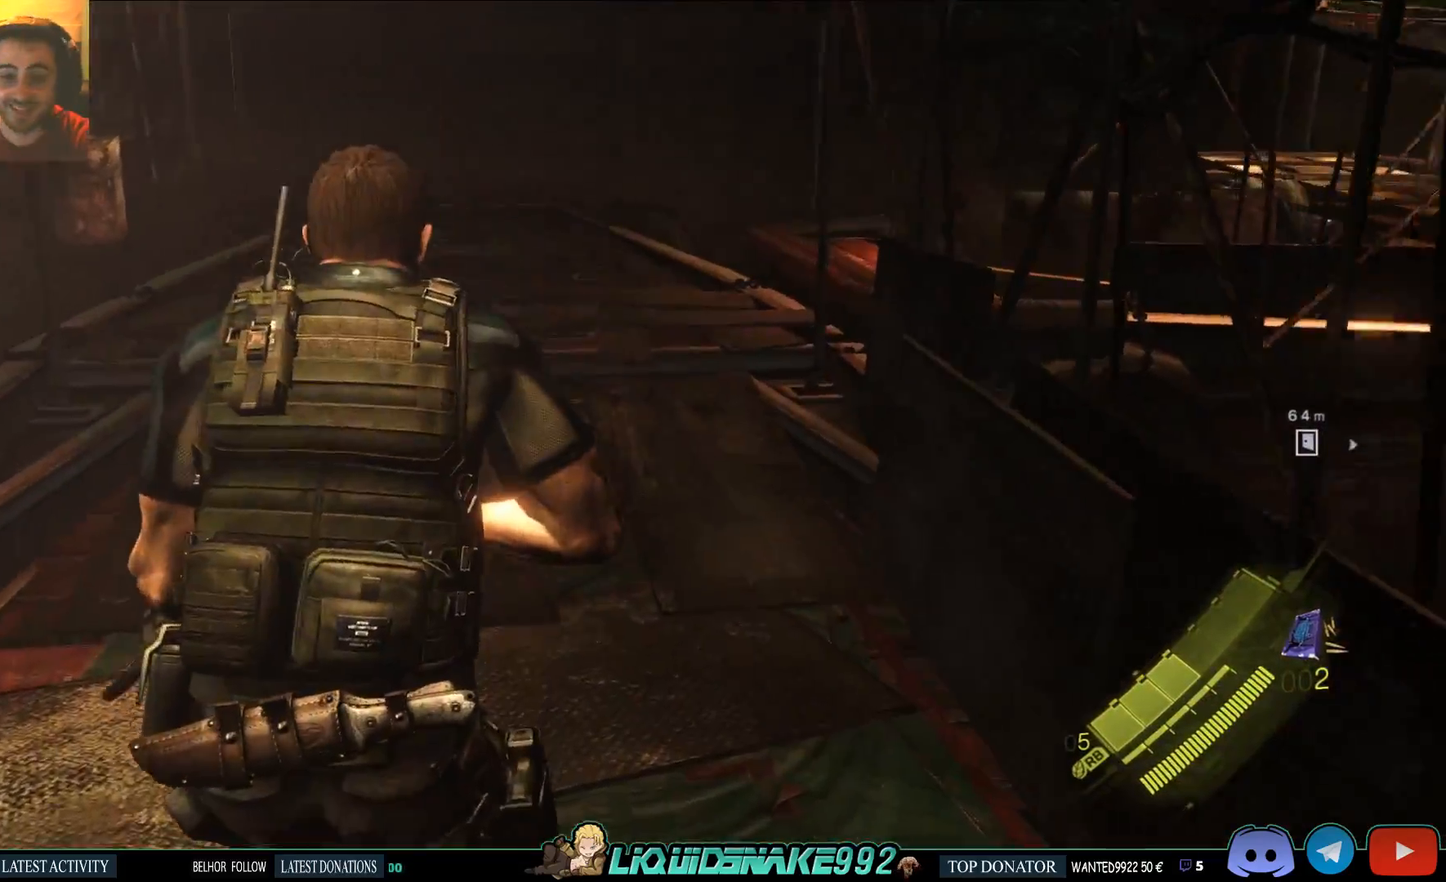
{"buttons": [], "left_stick": "up", "right_stick": "center", "events": []}
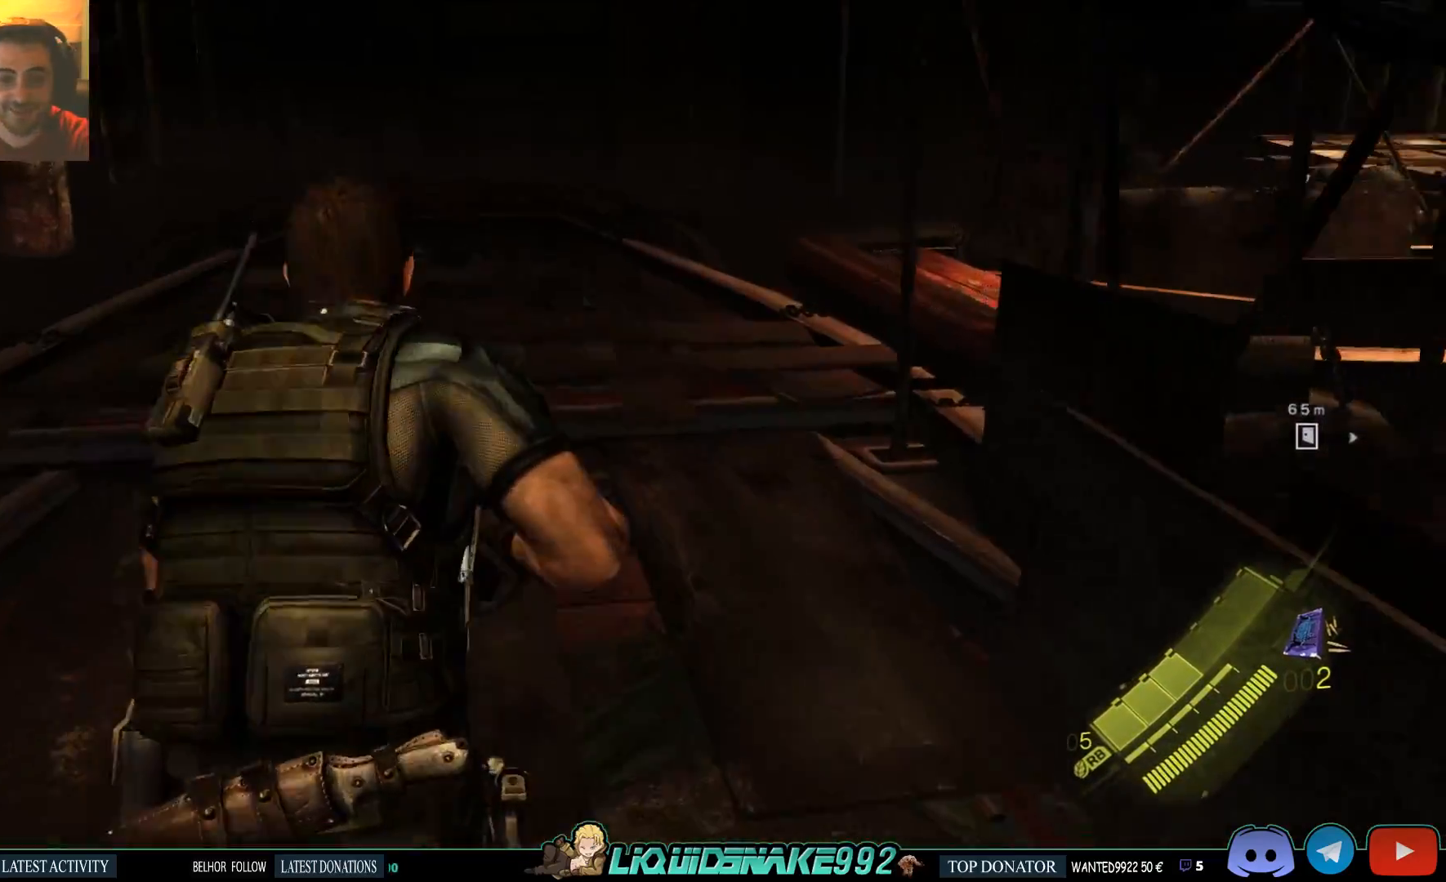
{"buttons": [], "left_stick": "up", "right_stick": "right", "events": [[450, "right_stick", "right"]]}
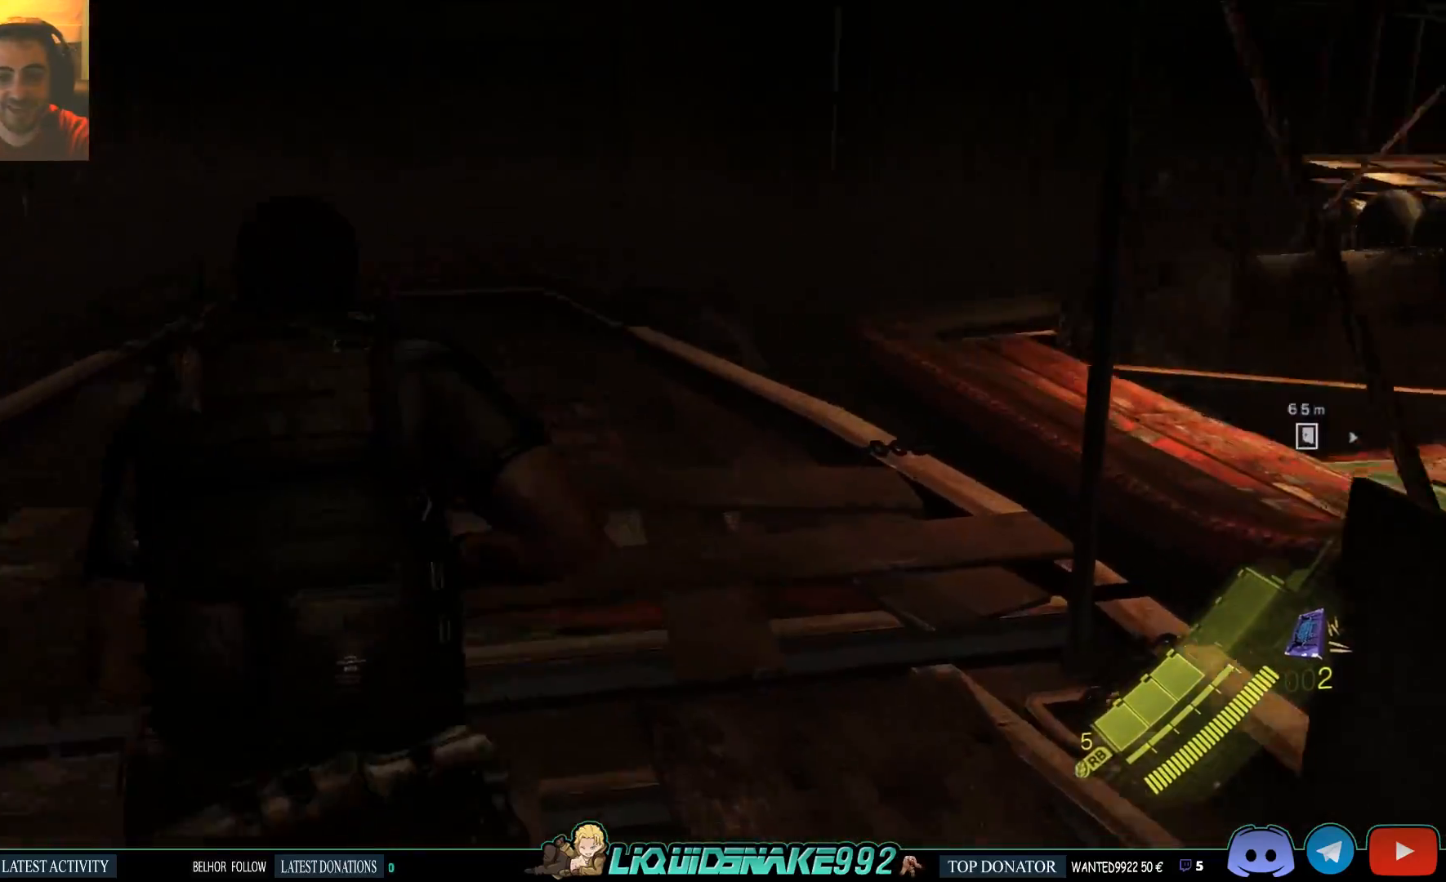
{"buttons": [], "left_stick": "up", "right_stick": "right", "events": [[100, "right_stick", "center"], [383, "right_stick", "right"]]}
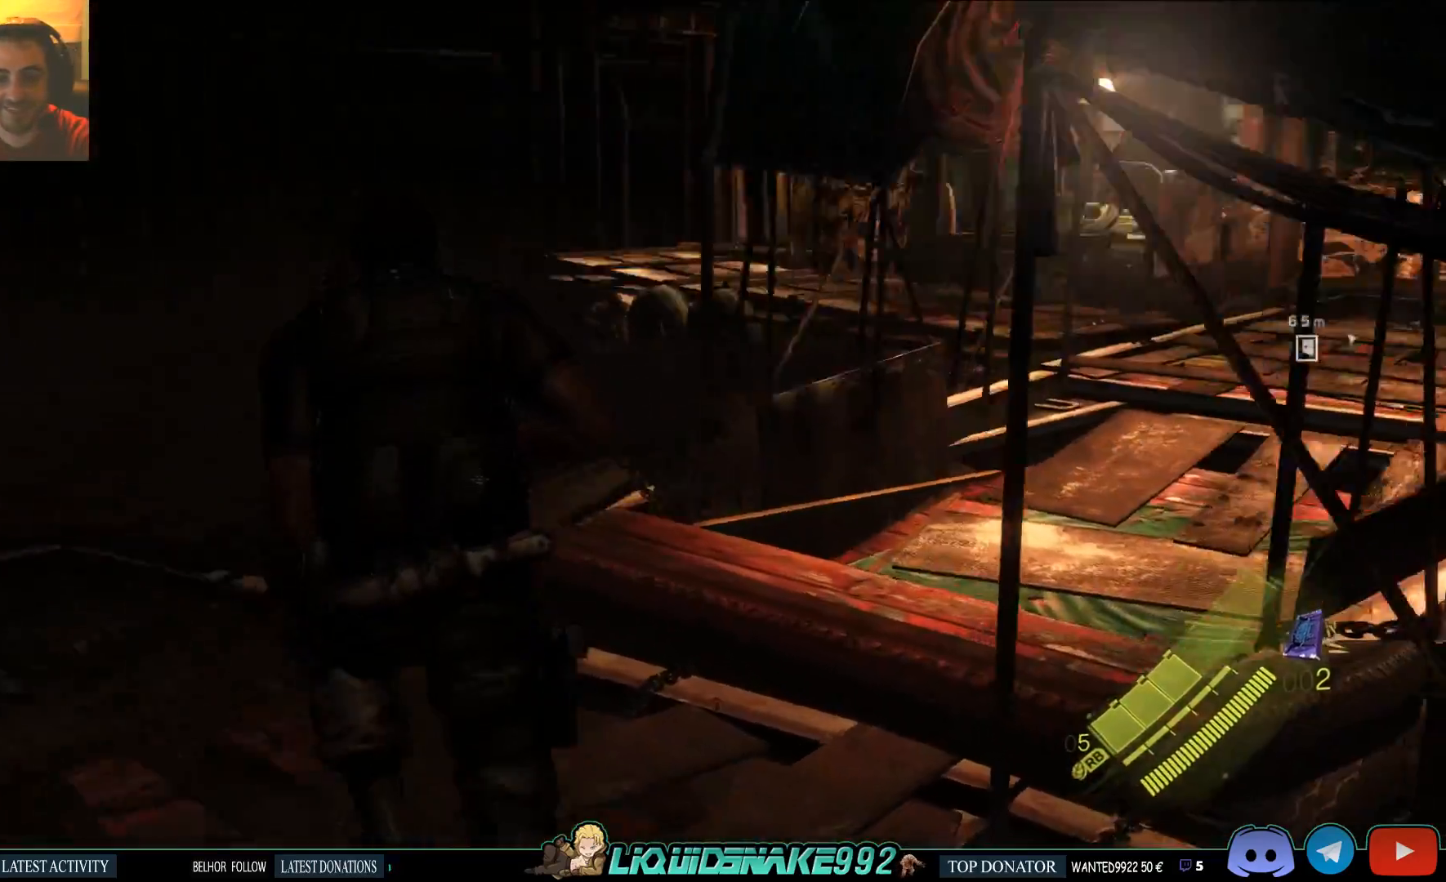
{"buttons": [], "left_stick": "up", "right_stick": "center", "events": [[100, "right_stick", "center"]]}
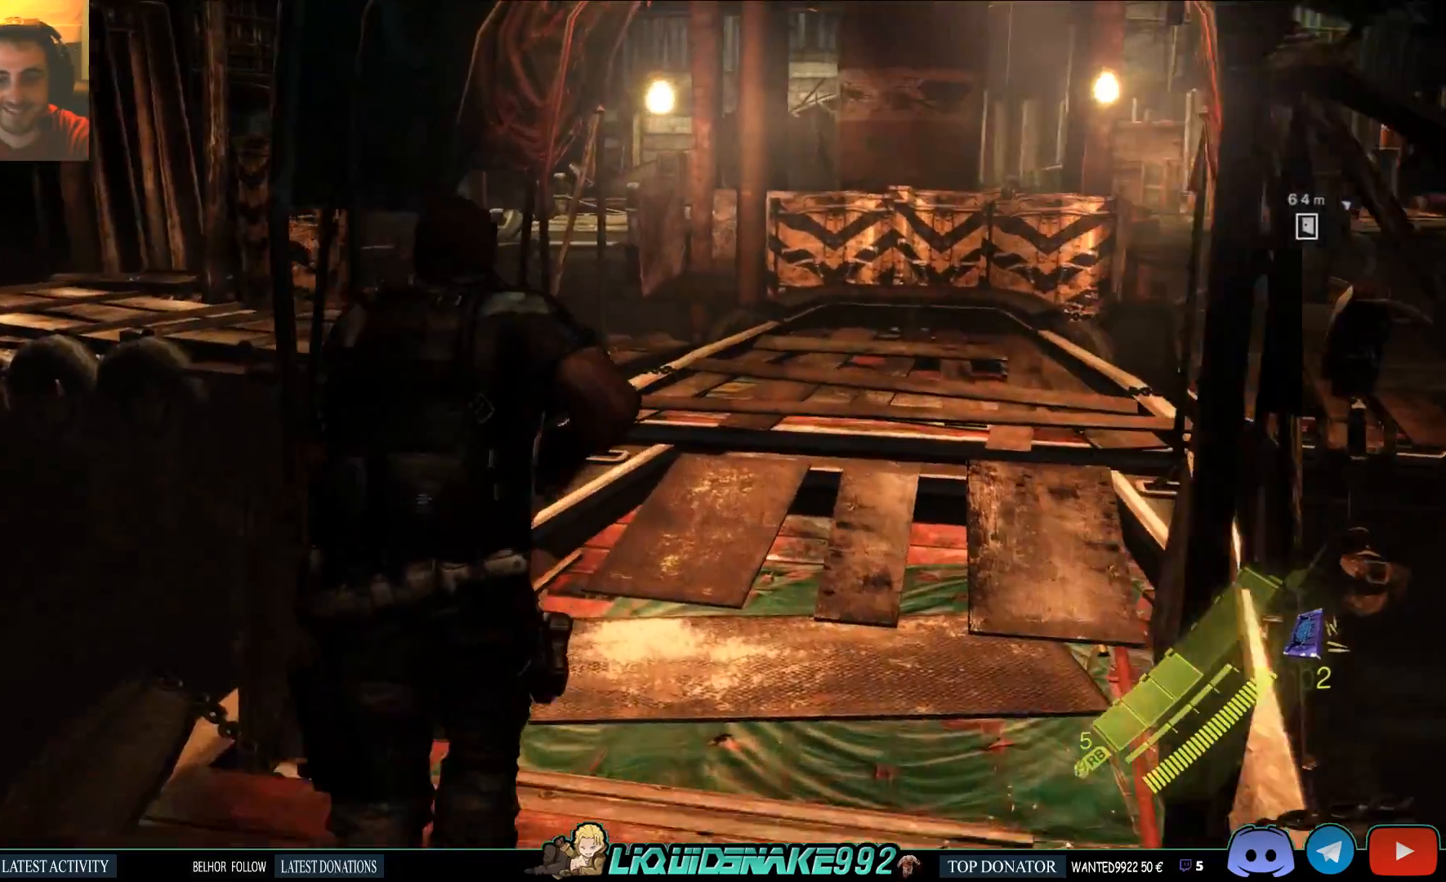
{"buttons": [], "left_stick": "up", "right_stick": "right", "events": [[150, "right_stick", "right"]]}
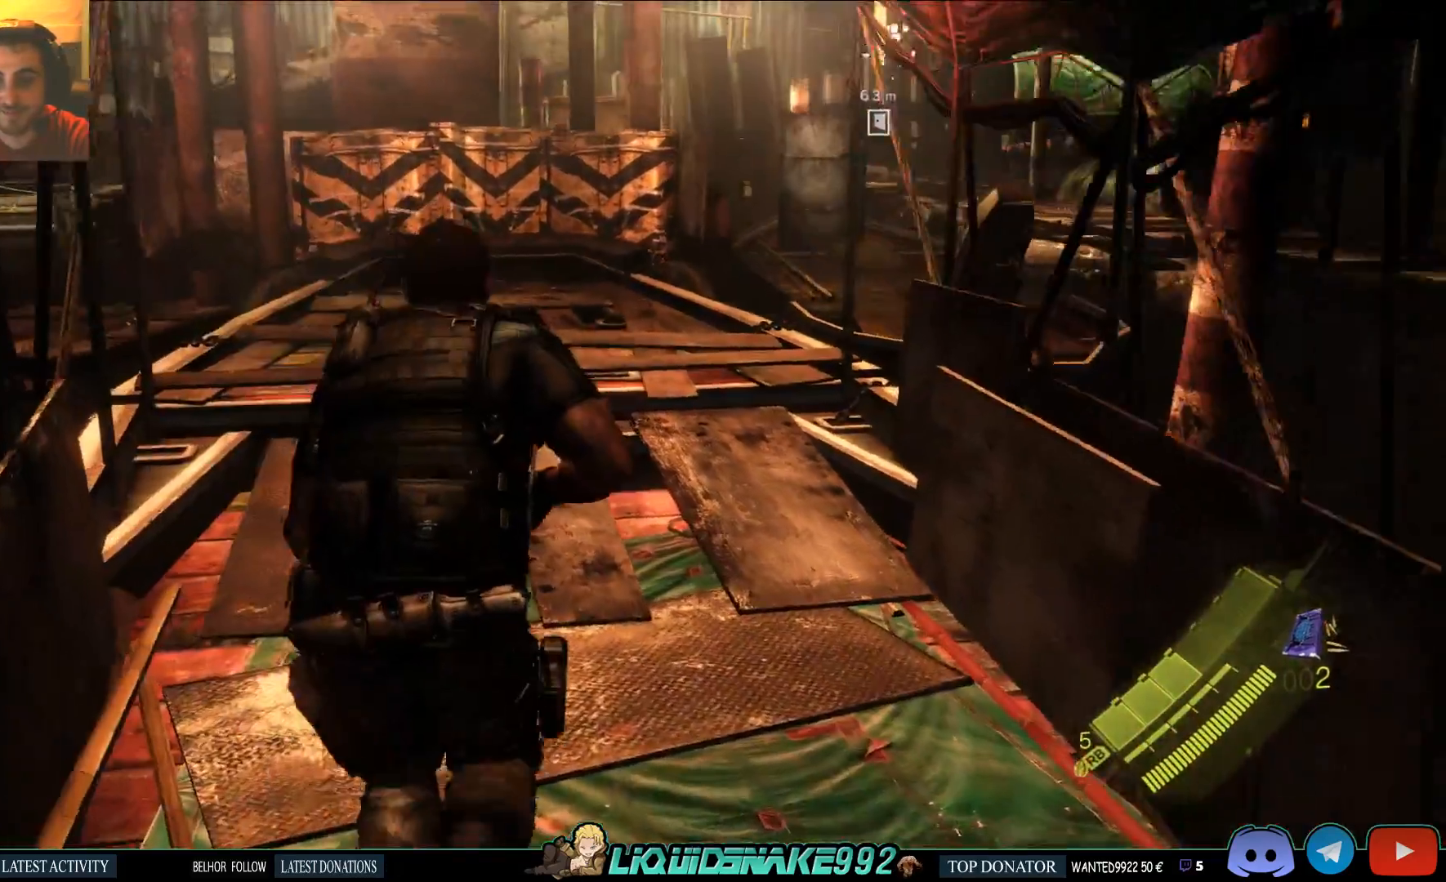
{"buttons": [], "left_stick": "up", "right_stick": "up-left", "events": [[417, "right_stick", "up-left"]]}
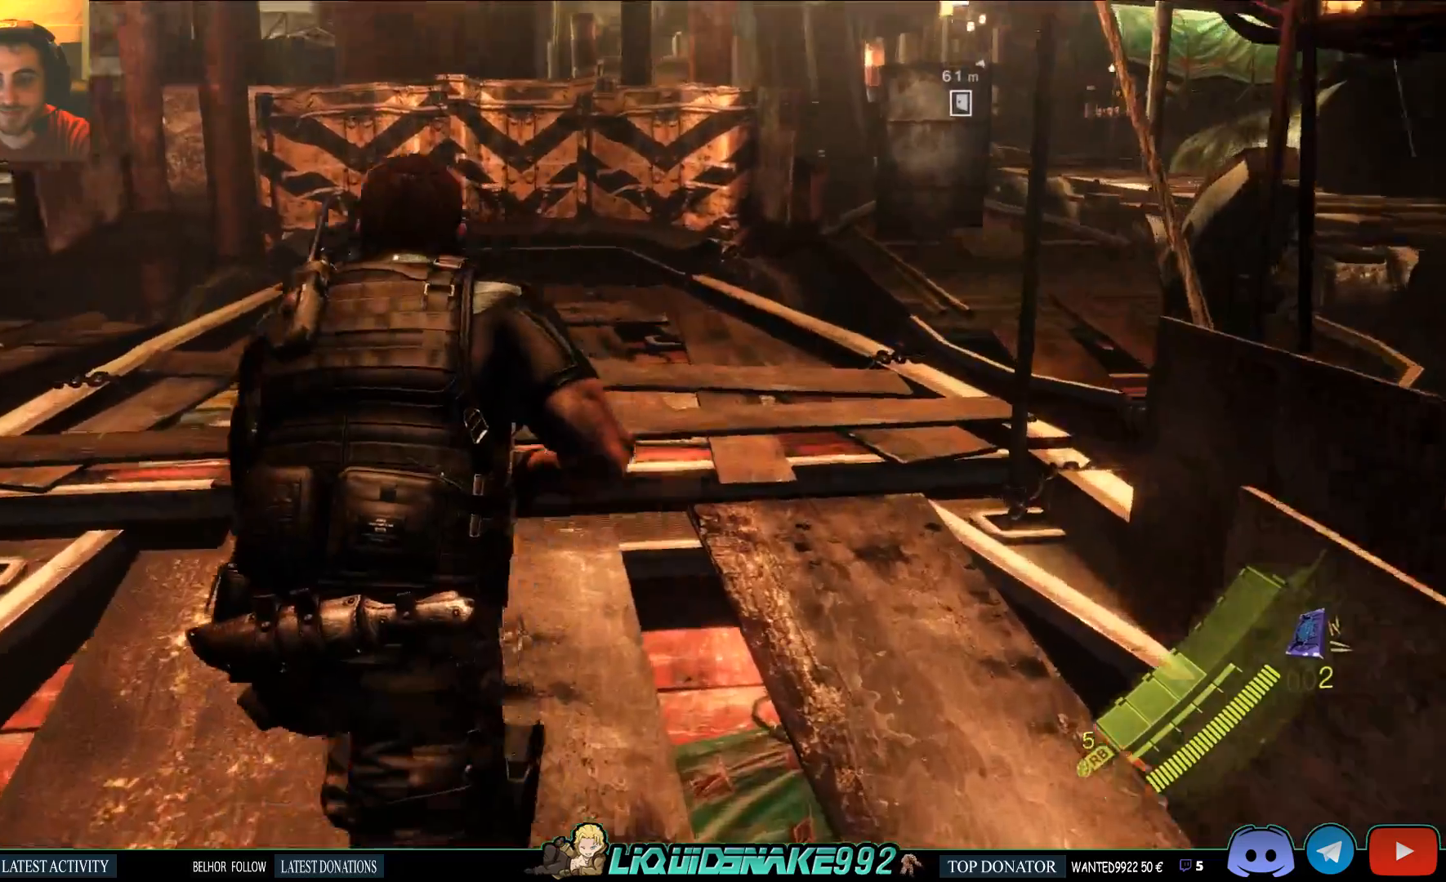
{"buttons": [], "left_stick": "up", "right_stick": "center", "events": [[167, "right_stick", "center"]]}
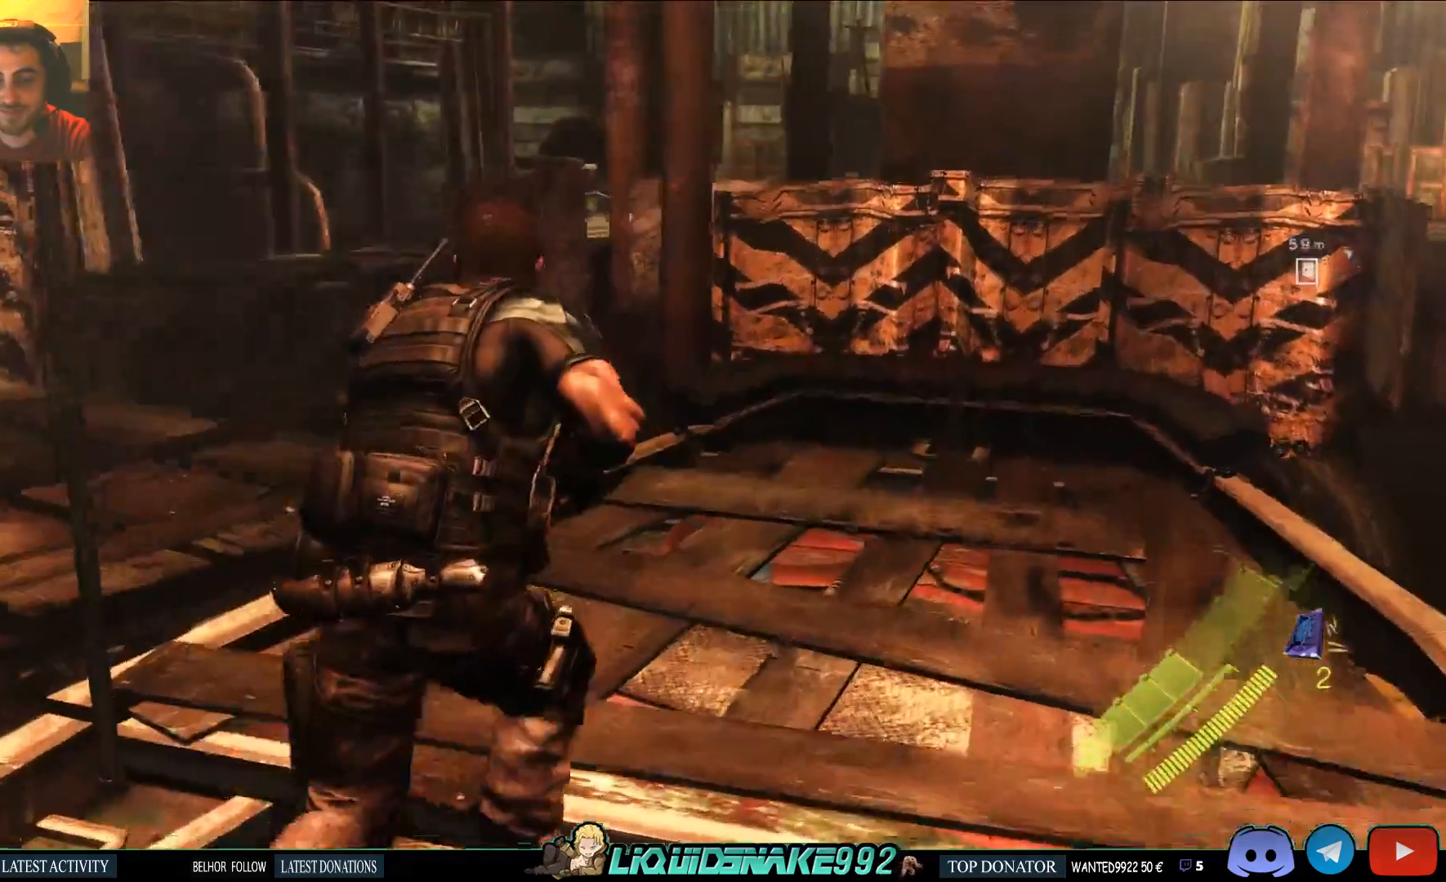
{"buttons": [], "left_stick": "up", "right_stick": "right"}
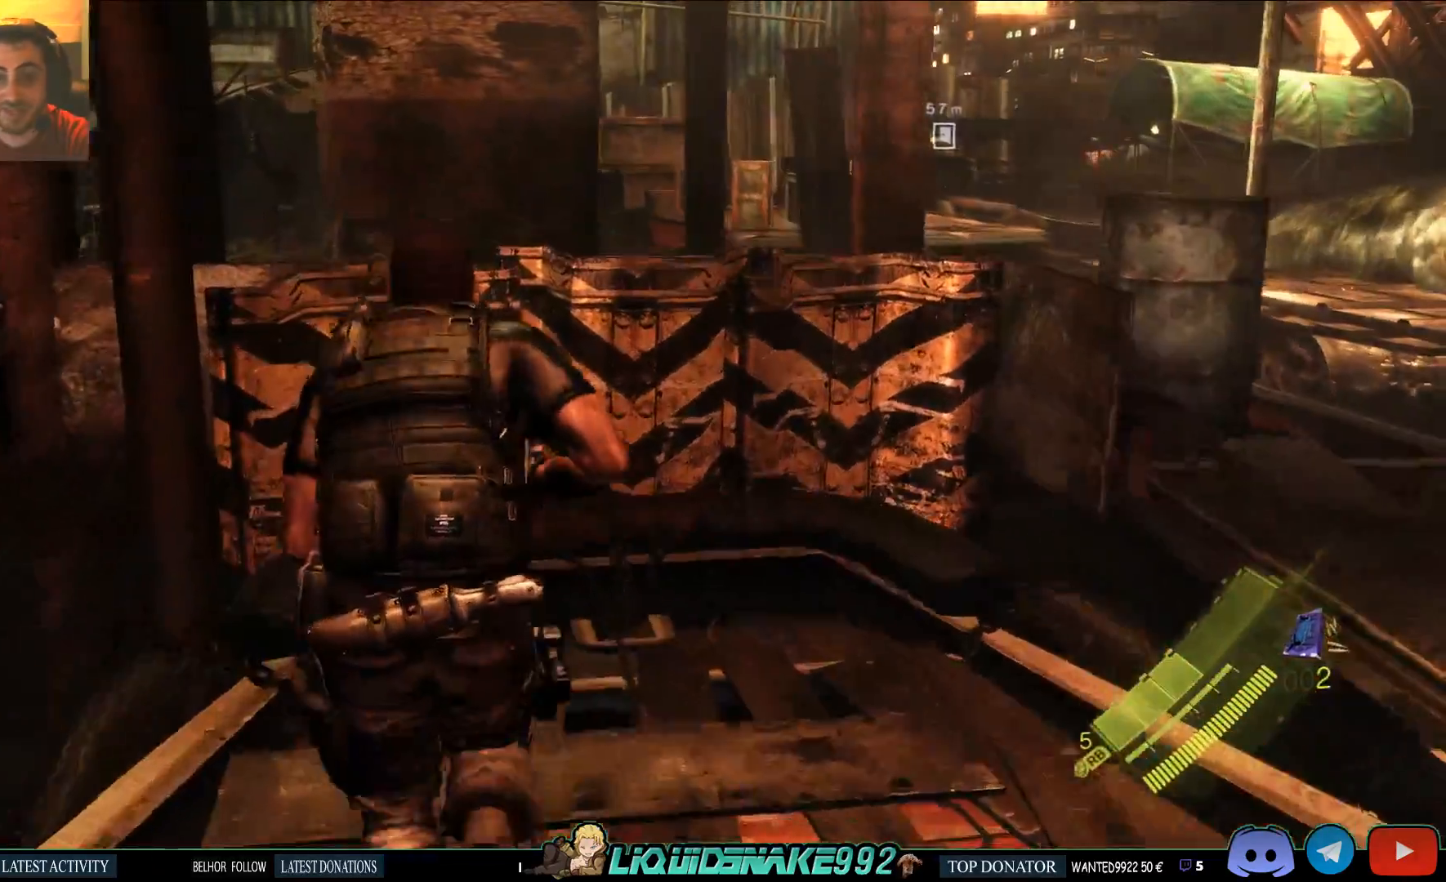
{"buttons": [], "left_stick": "up", "right_stick": "right", "events": []}
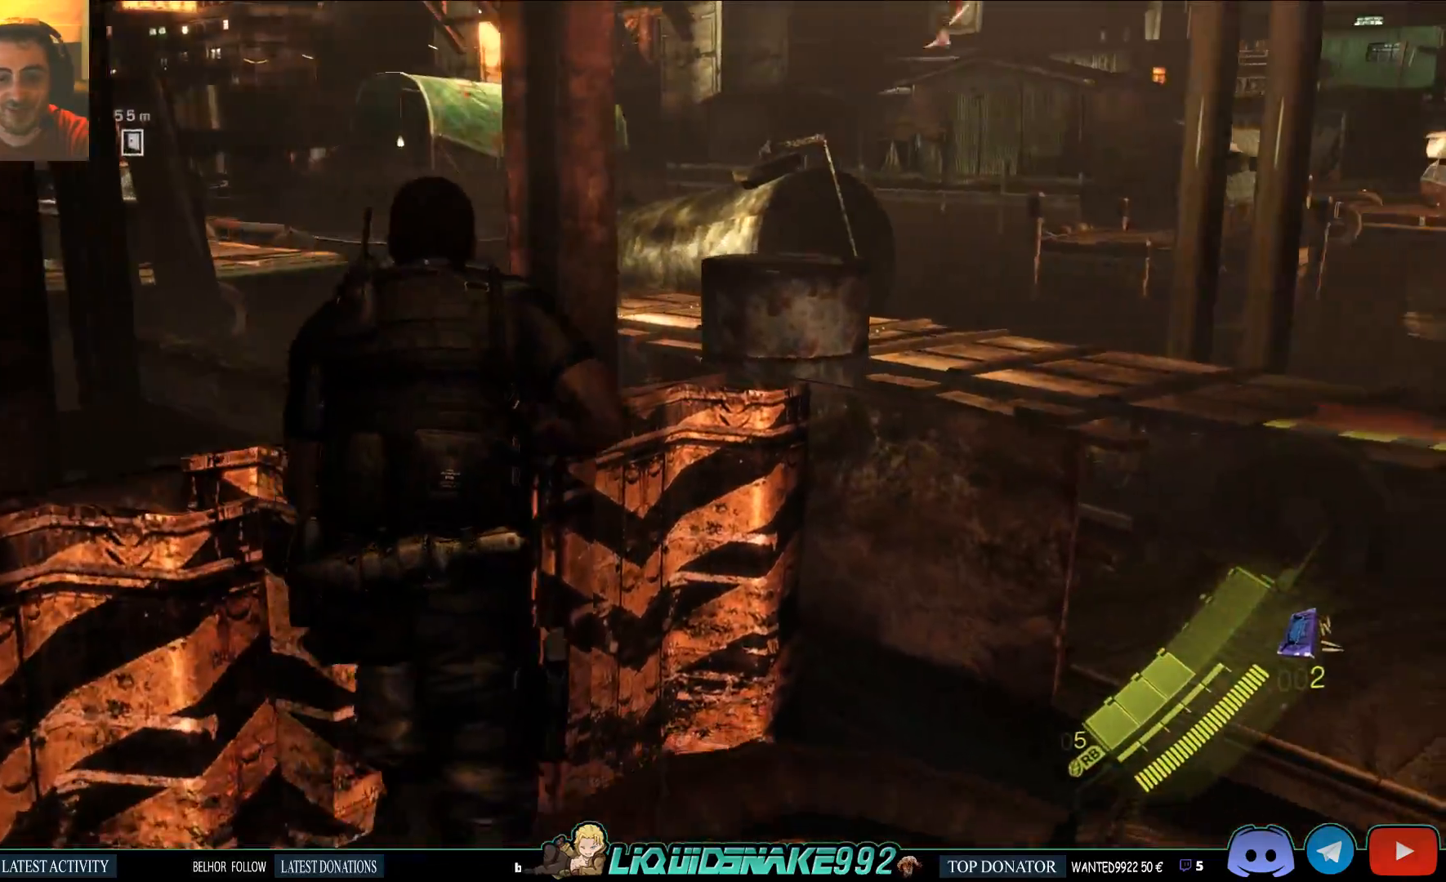
{"buttons": ["L2"], "left_stick": "center", "right_stick": "right", "events": [[417, "L2", "down"], [417, "left_stick", "center"]]}
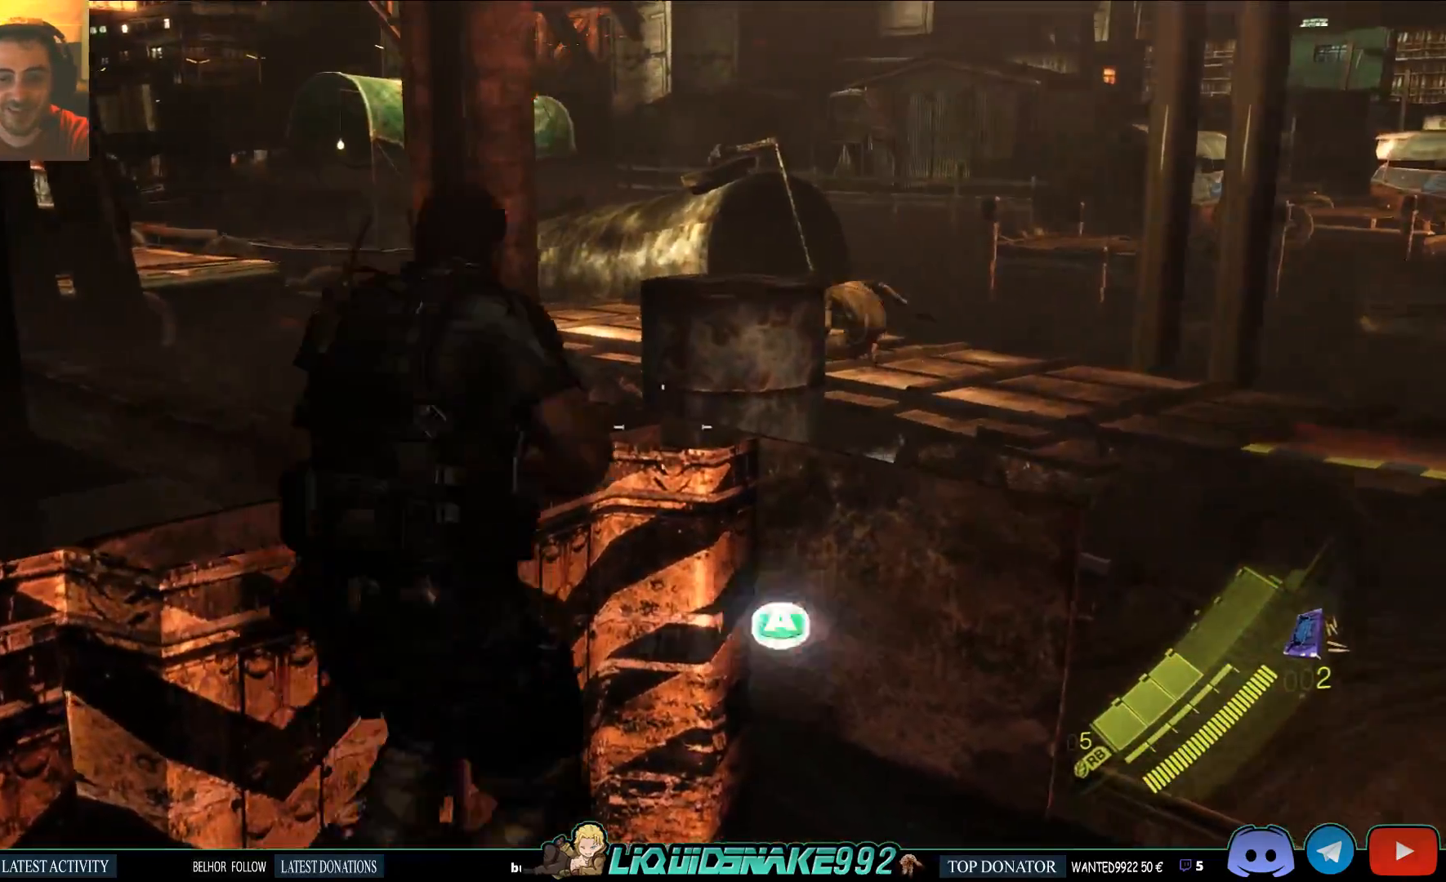
{"buttons": ["L2"], "left_stick": "down", "right_stick": "center", "events": [[67, "right_stick", "center"], [117, "left_stick", "down"], [167, "CROSS", "down"], [283, "CROSS", "up"]]}
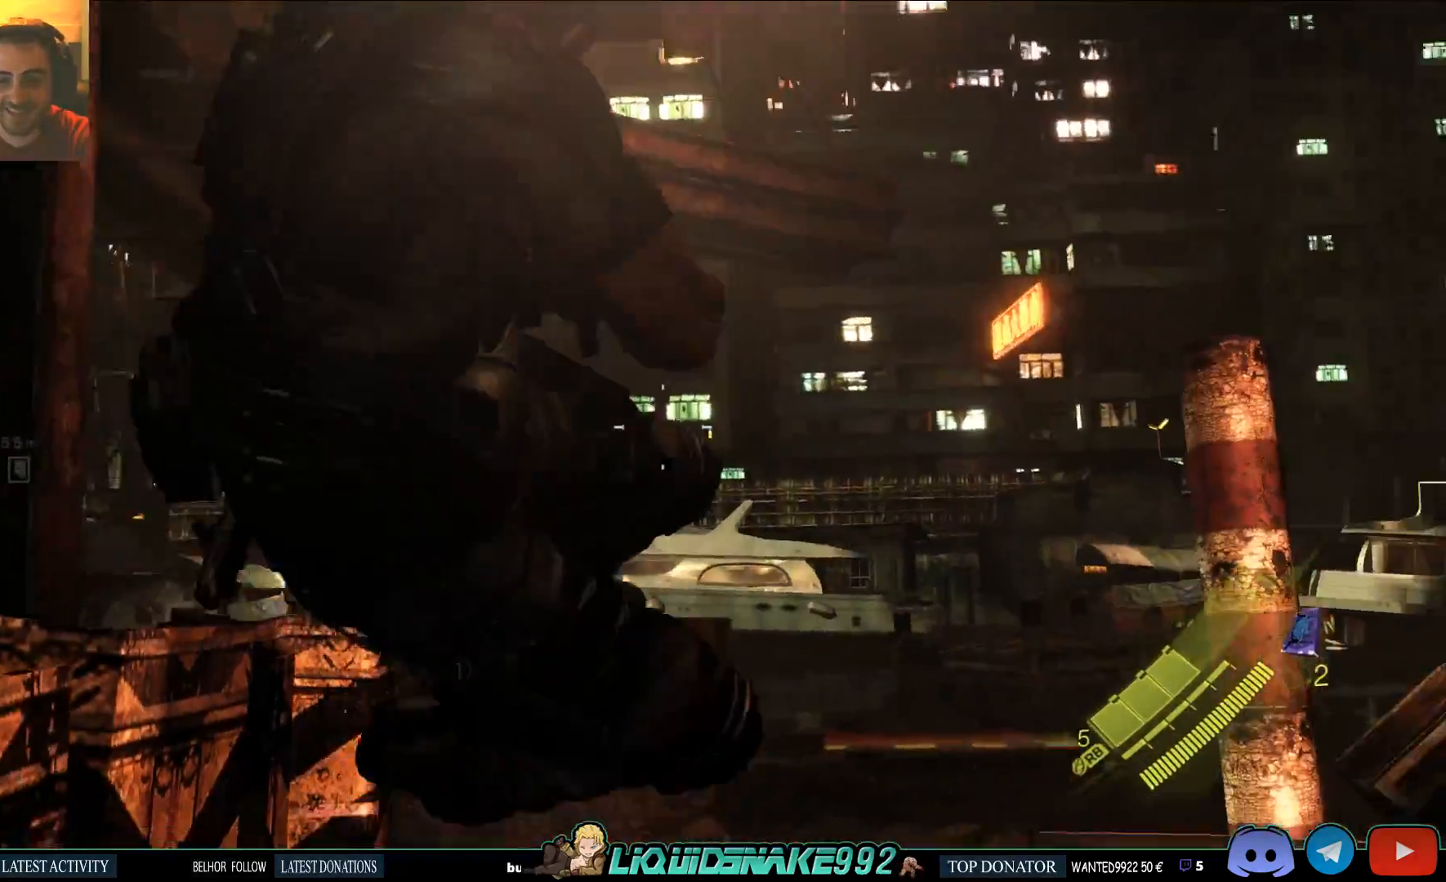
{"buttons": ["L2"], "left_stick": "center", "right_stick": "left", "events": [[283, "left_stick", "center"], [317, "right_stick", "left"]]}
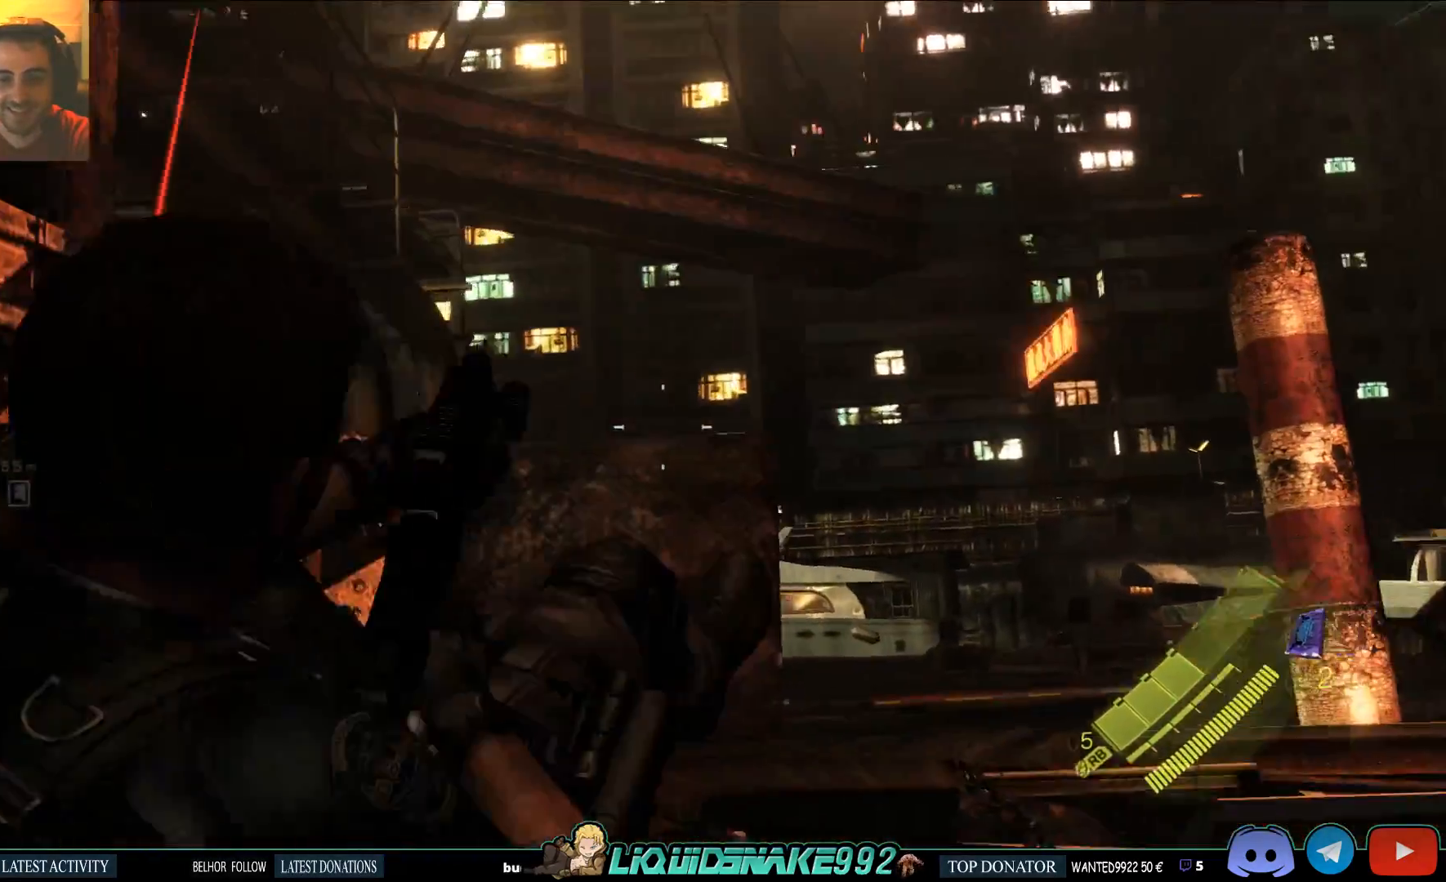
{"buttons": ["L2"], "left_stick": "up", "right_stick": "up-left"}
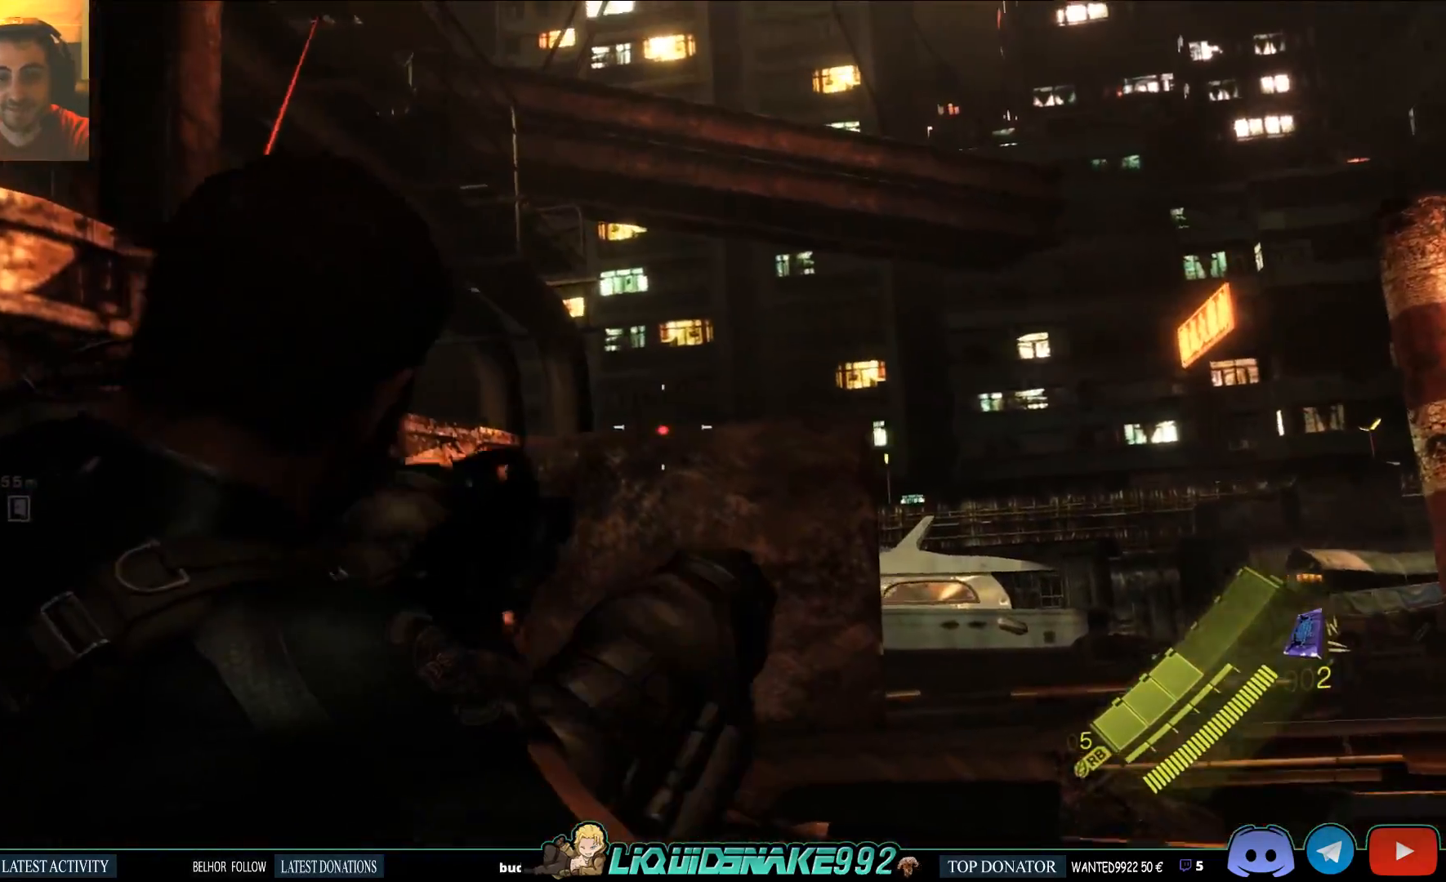
{"buttons": ["L2"], "left_stick": "up-right", "right_stick": "left"}
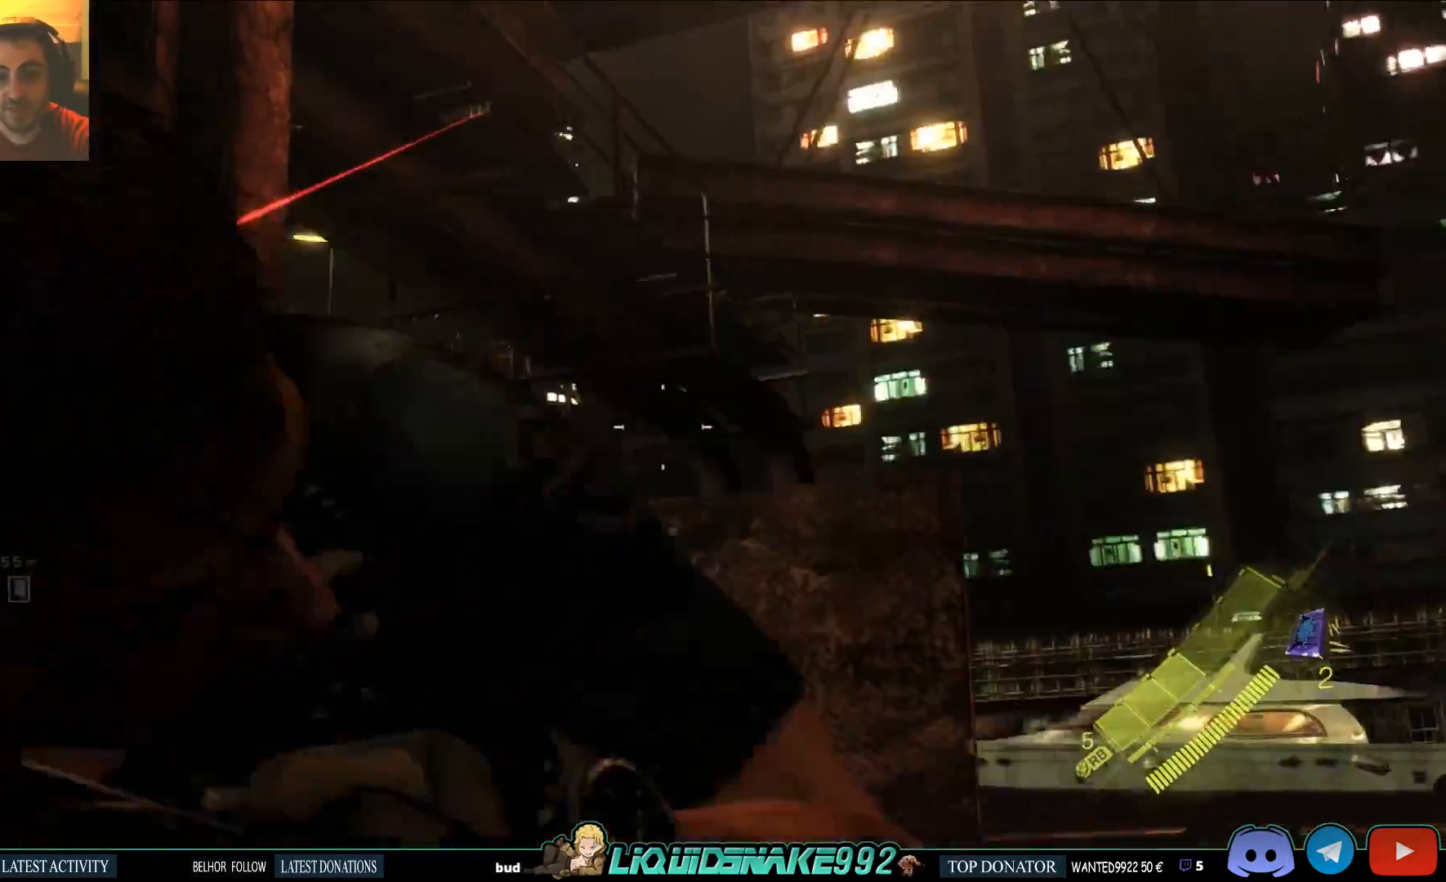
{"buttons": ["L2"], "left_stick": "center", "right_stick": "center", "events": [[117, "left_stick", "center"], [333, "right_stick", "center"]]}
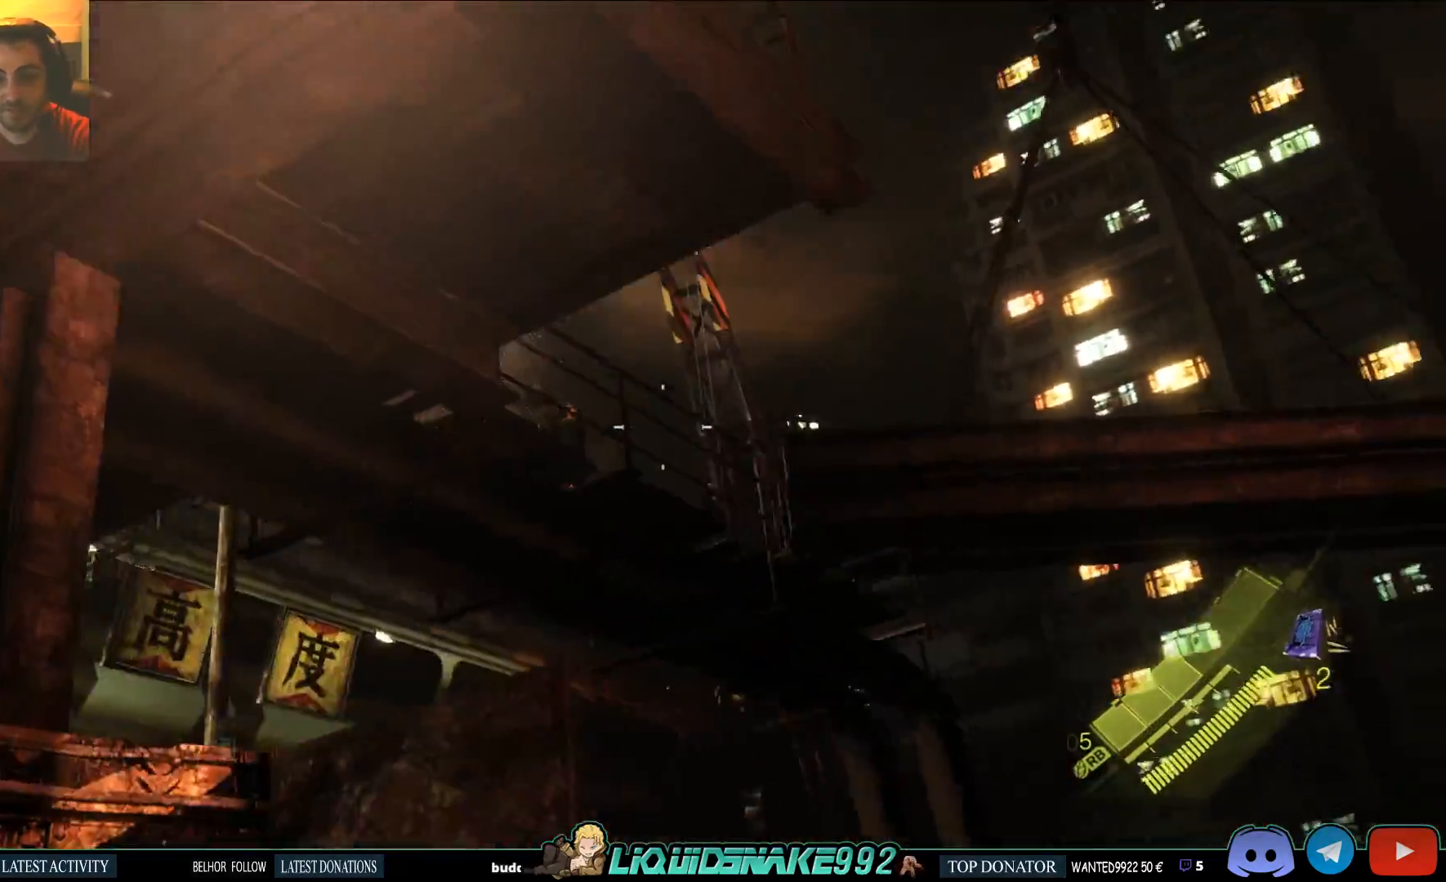
{"buttons": ["L2"], "left_stick": "center", "right_stick": "center", "events": []}
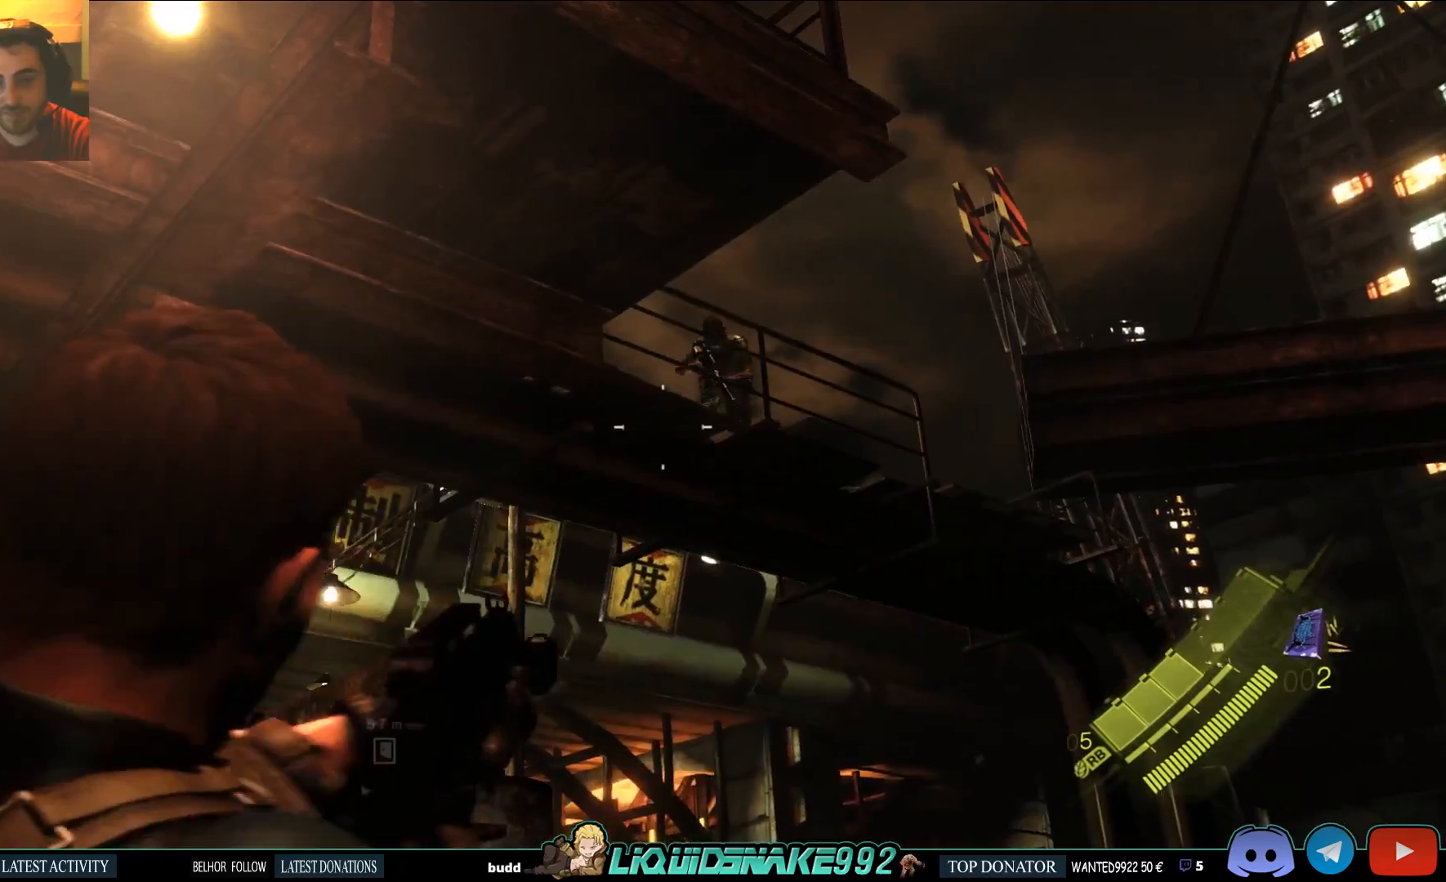
{"buttons": ["L2"], "left_stick": "center", "right_stick": "left", "events": [[17, "right_stick", "up-right"], [100, "right_stick", "center"], [250, "right_stick", "up-right"], [350, "right_stick", "center"], [483, "right_stick", "left"]]}
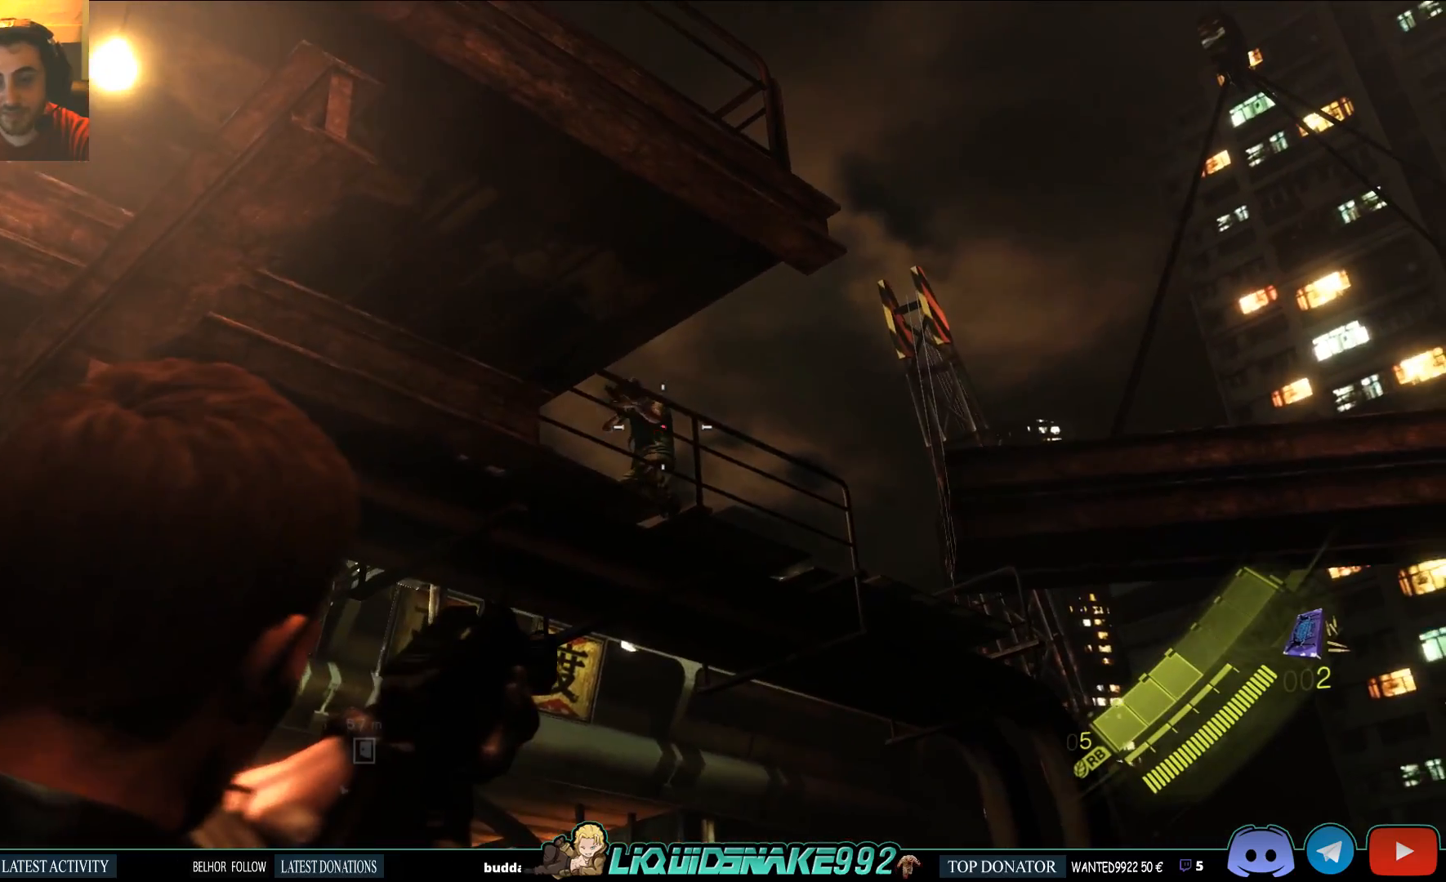
{"buttons": ["L2"], "left_stick": "center", "right_stick": "center", "events": [[50, "right_stick", "center"], [67, "R2", "down"], [317, "R2", "up"], [317, "right_stick", "down"], [417, "right_stick", "center"]]}
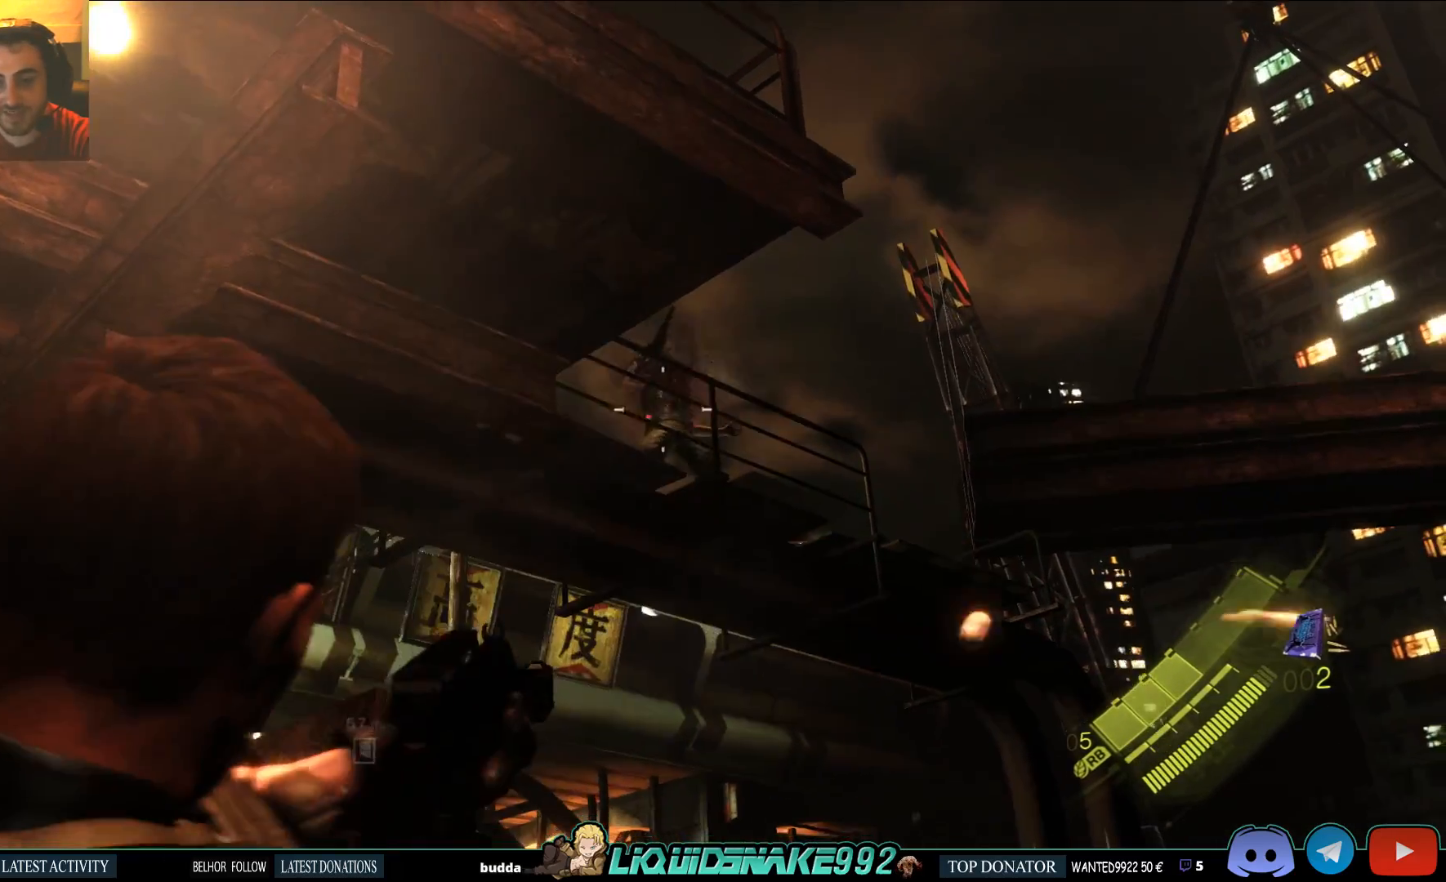
{"buttons": ["L2", "R2"], "left_stick": "center", "right_stick": "center", "events": [[267, "R2", "down"]]}
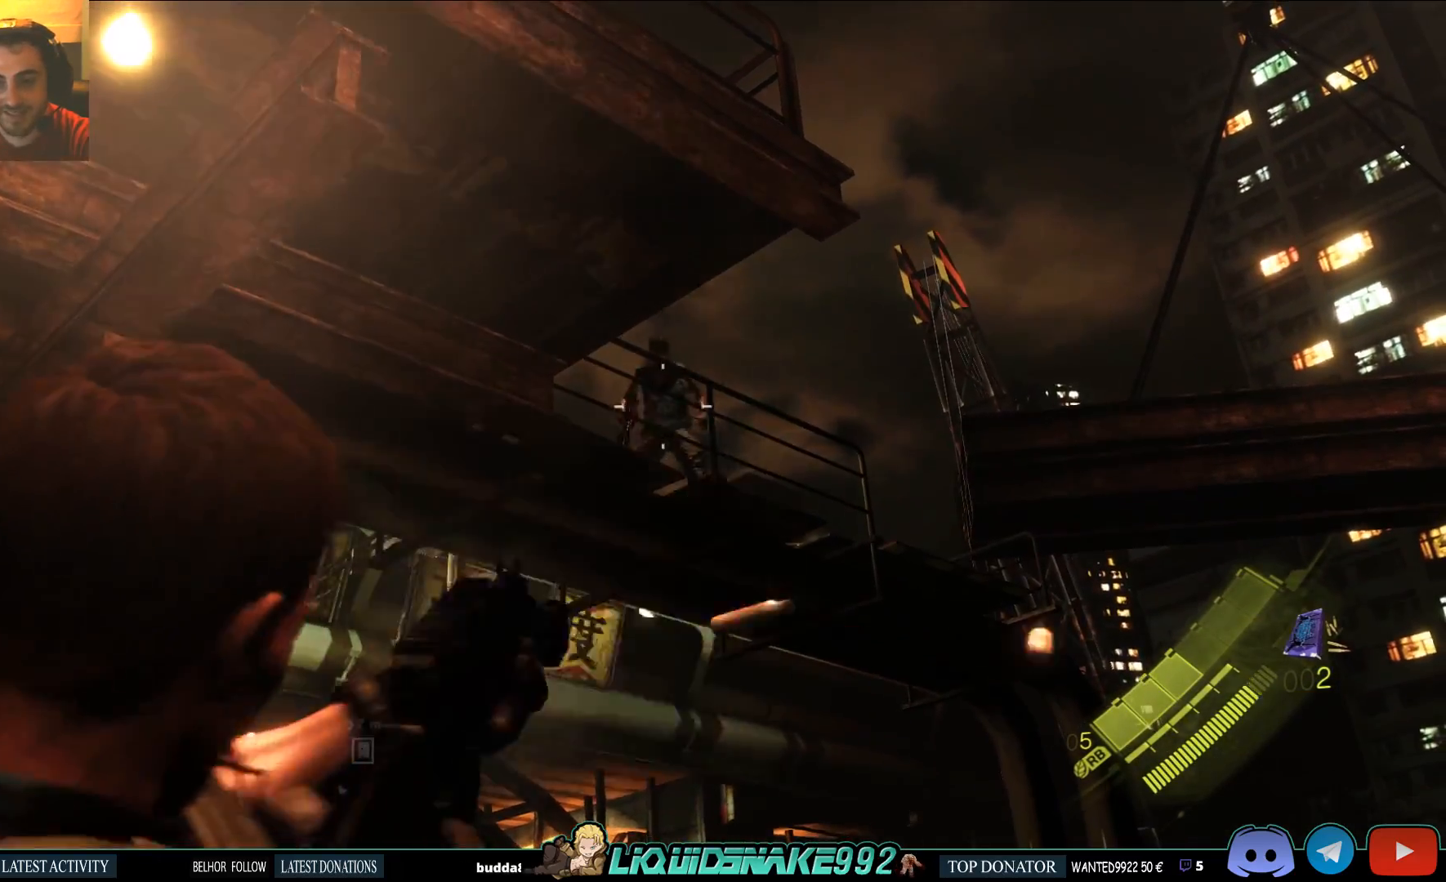
{"buttons": ["L2", "R2"], "left_stick": "center", "right_stick": "center", "events": [[17, "R2", "up"], [450, "R2", "down"], [450, "right_stick", "left"], [500, "right_stick", "center"]]}
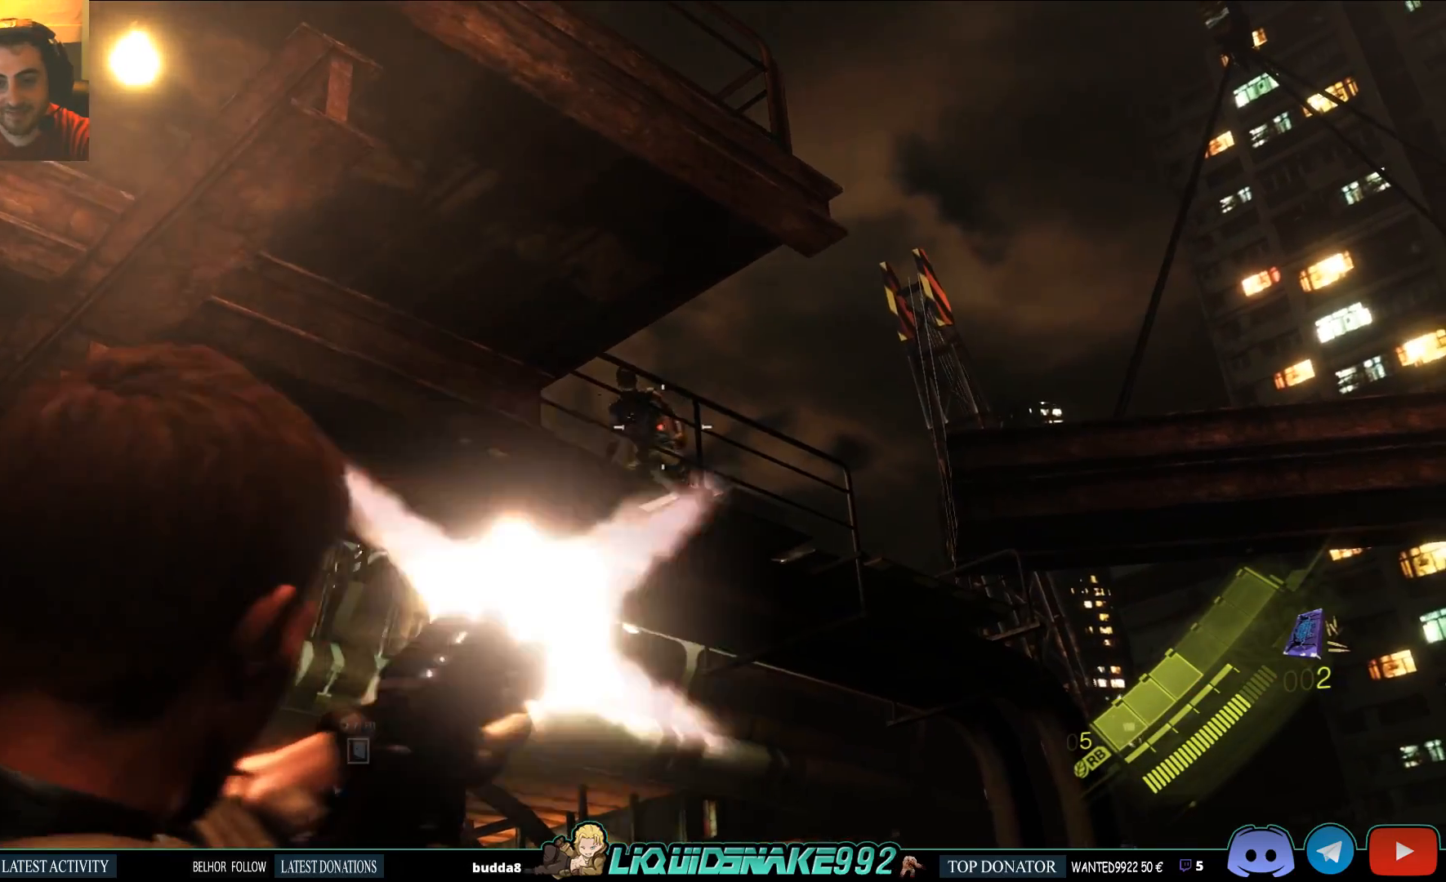
{"buttons": ["L2"], "left_stick": "center", "right_stick": "center", "events": [[117, "R2", "up"], [283, "right_stick", "right"], [333, "right_stick", "center"]]}
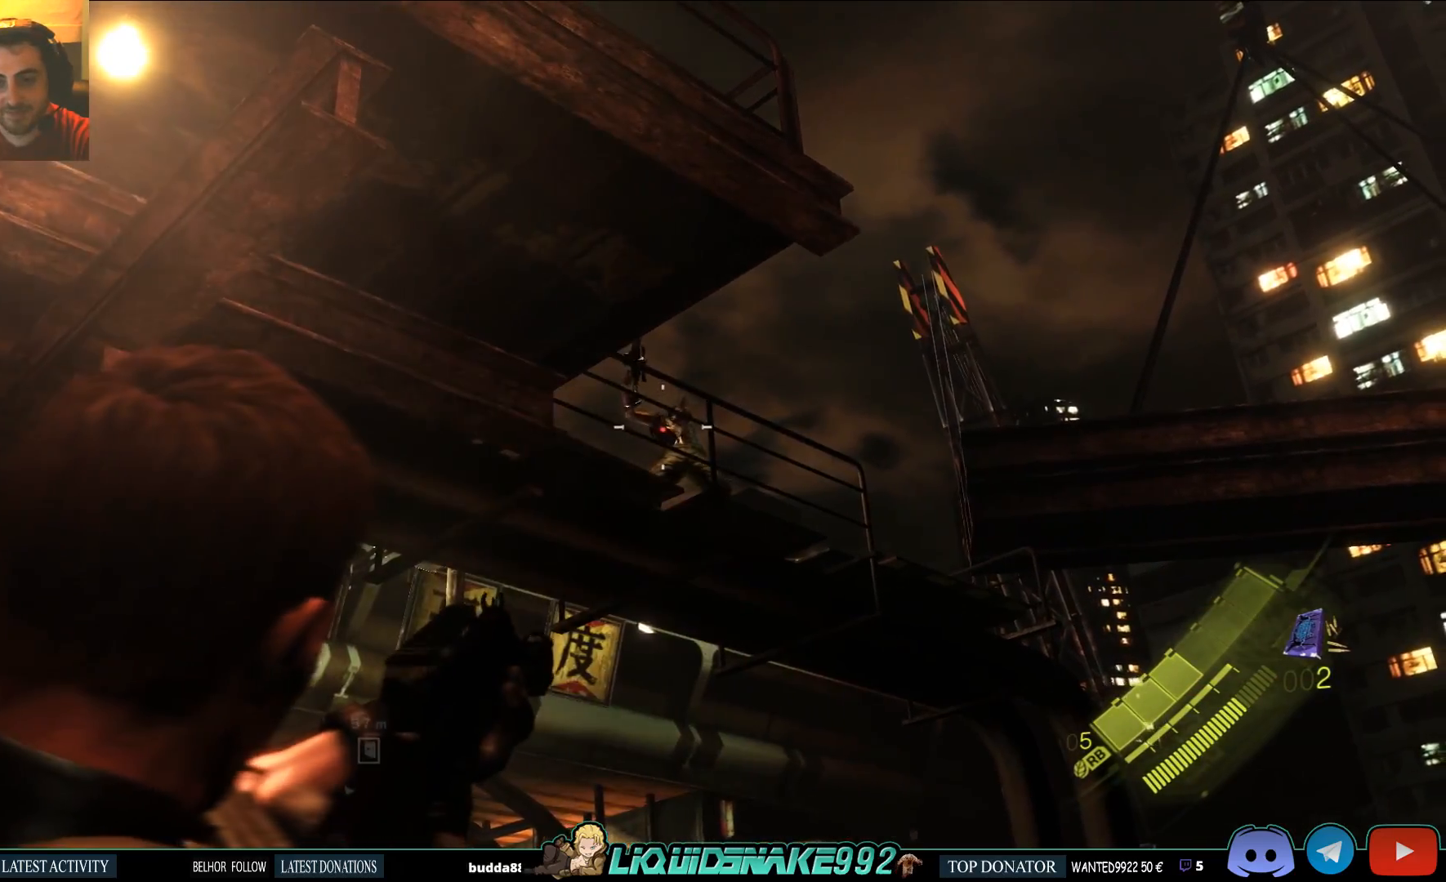
{"buttons": ["L2"], "left_stick": "center", "right_stick": "up", "events": [[50, "right_stick", "right"], [150, "right_stick", "center"], [317, "right_stick", "up-left"], [383, "R2", "down"], [383, "right_stick", "up"], [467, "R2", "up"]]}
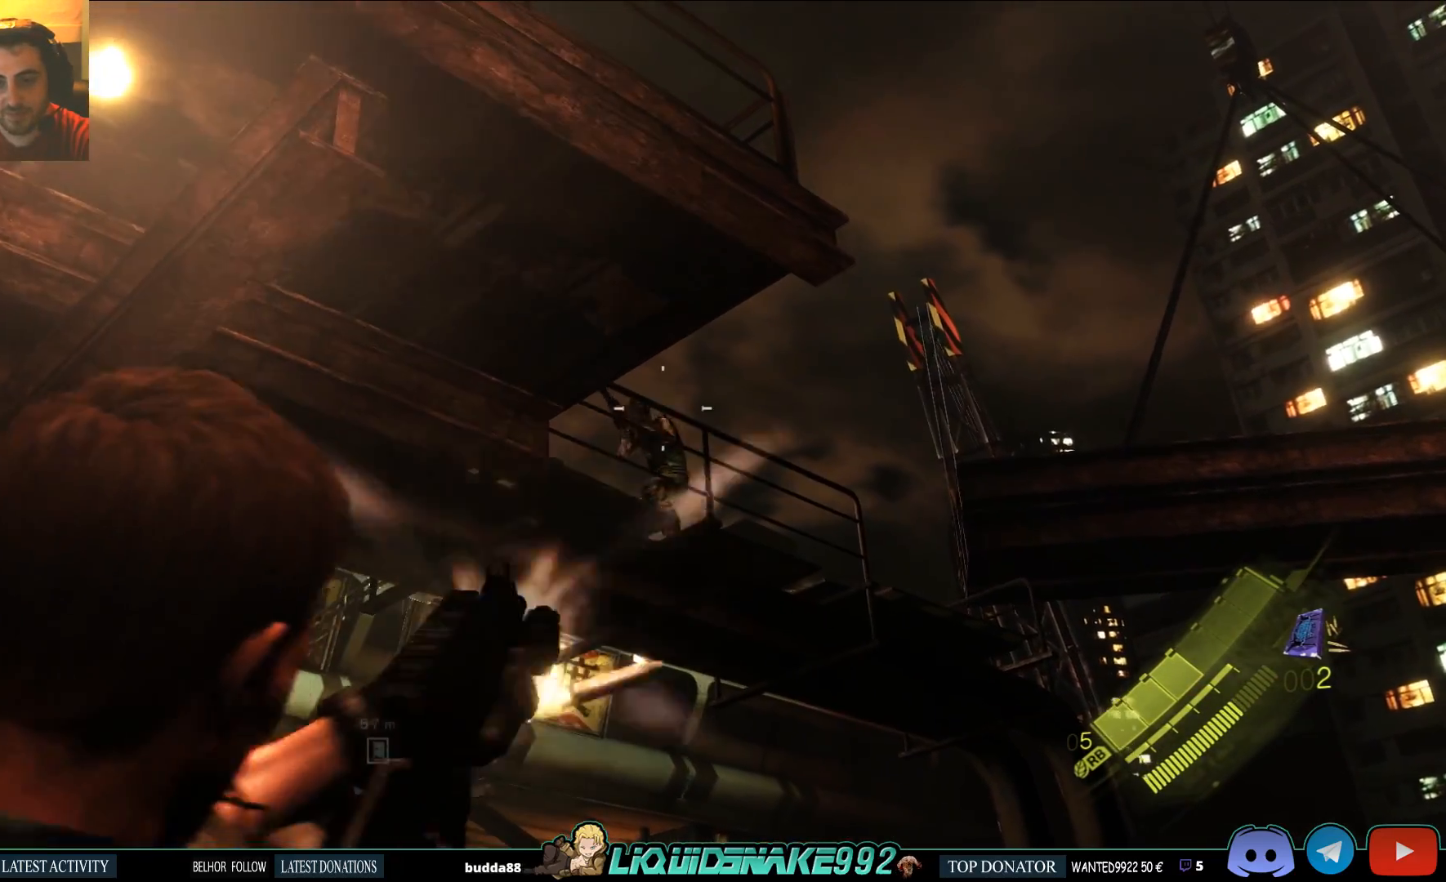
{"buttons": ["L2"], "left_stick": "center", "right_stick": "center", "events": [[100, "right_stick", "center"], [367, "right_stick", "up"], [450, "right_stick", "center"]]}